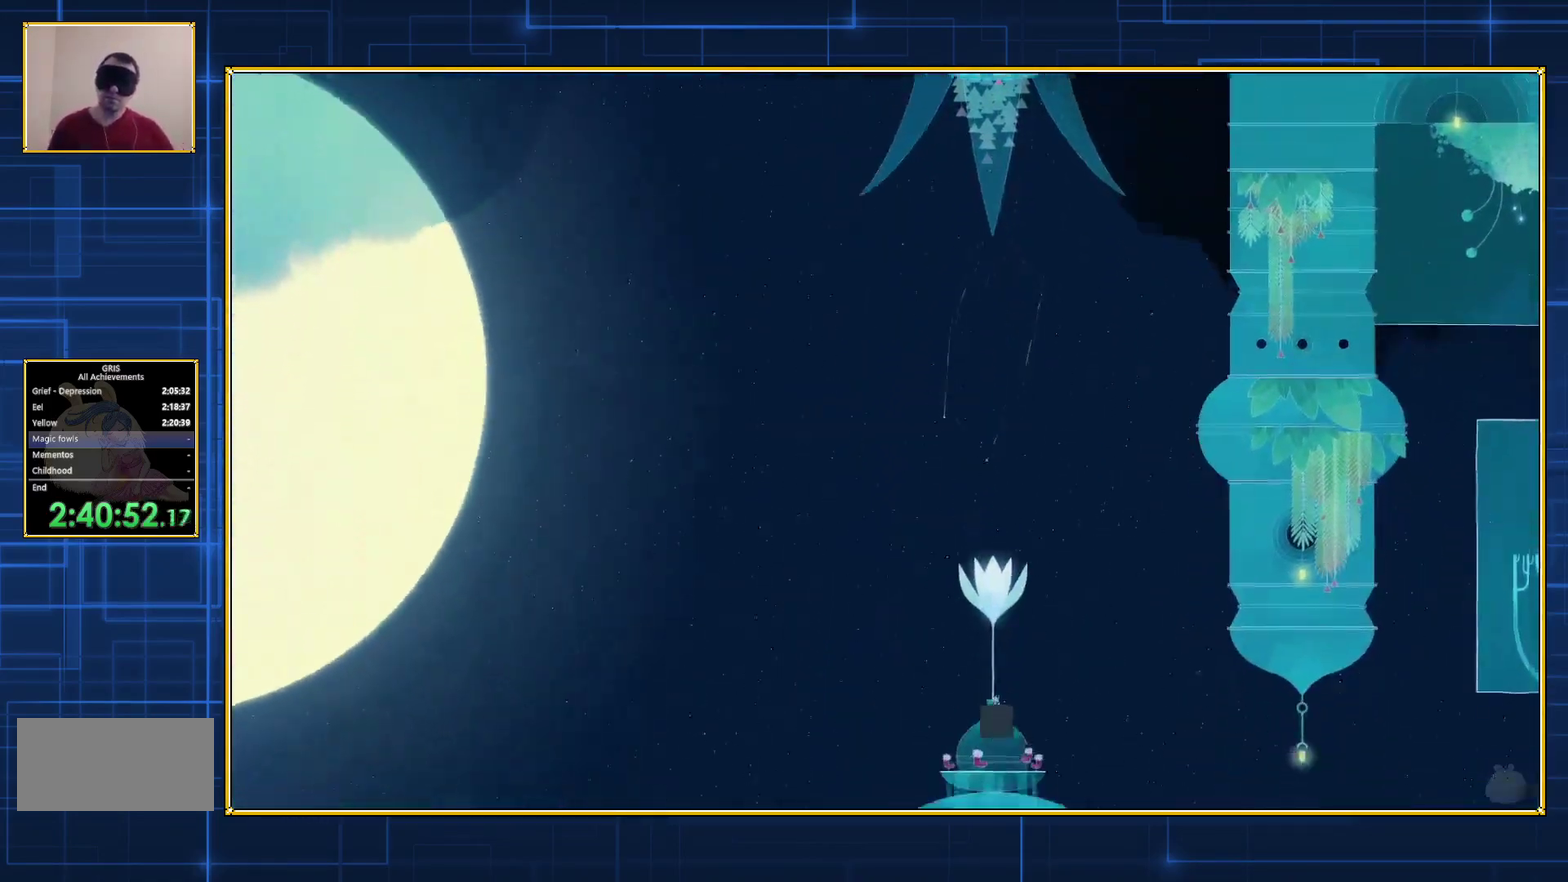
Gameplay with a controller (Nintendo layout); each line is a JSON object with the inputs held at the frame after it. "events" lists button and stick changes between this image and that frame as [ms after this image, input, new state], when the widget could be followed in between. Not read: L3 R3.
{"buttons": [], "events": []}
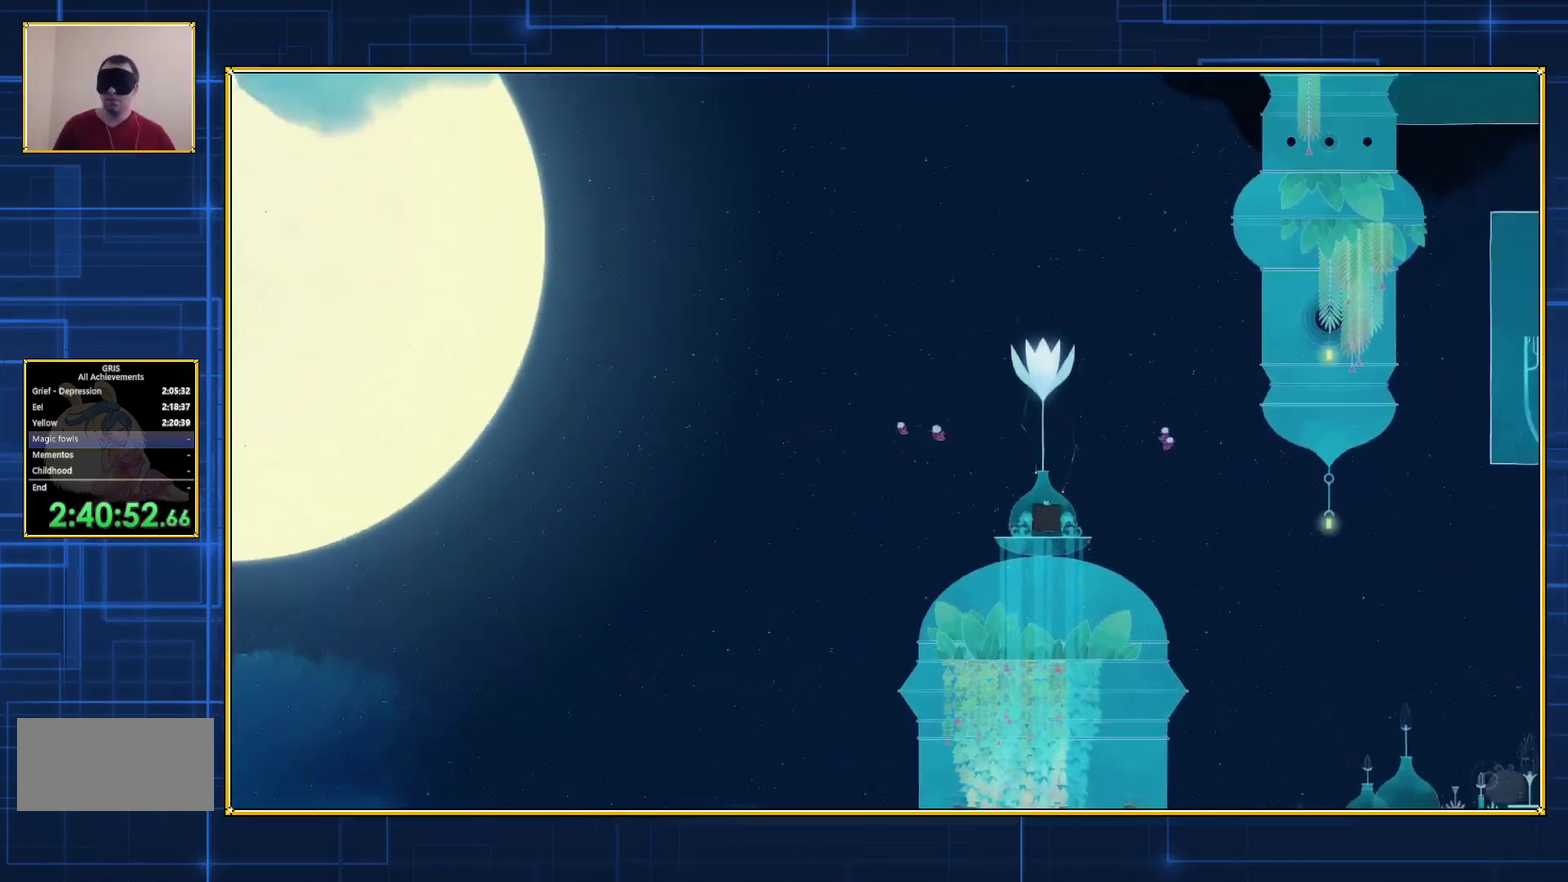
{"buttons": ["DPAD_LEFT"], "events": [[433, "DPAD_LEFT", "down"]]}
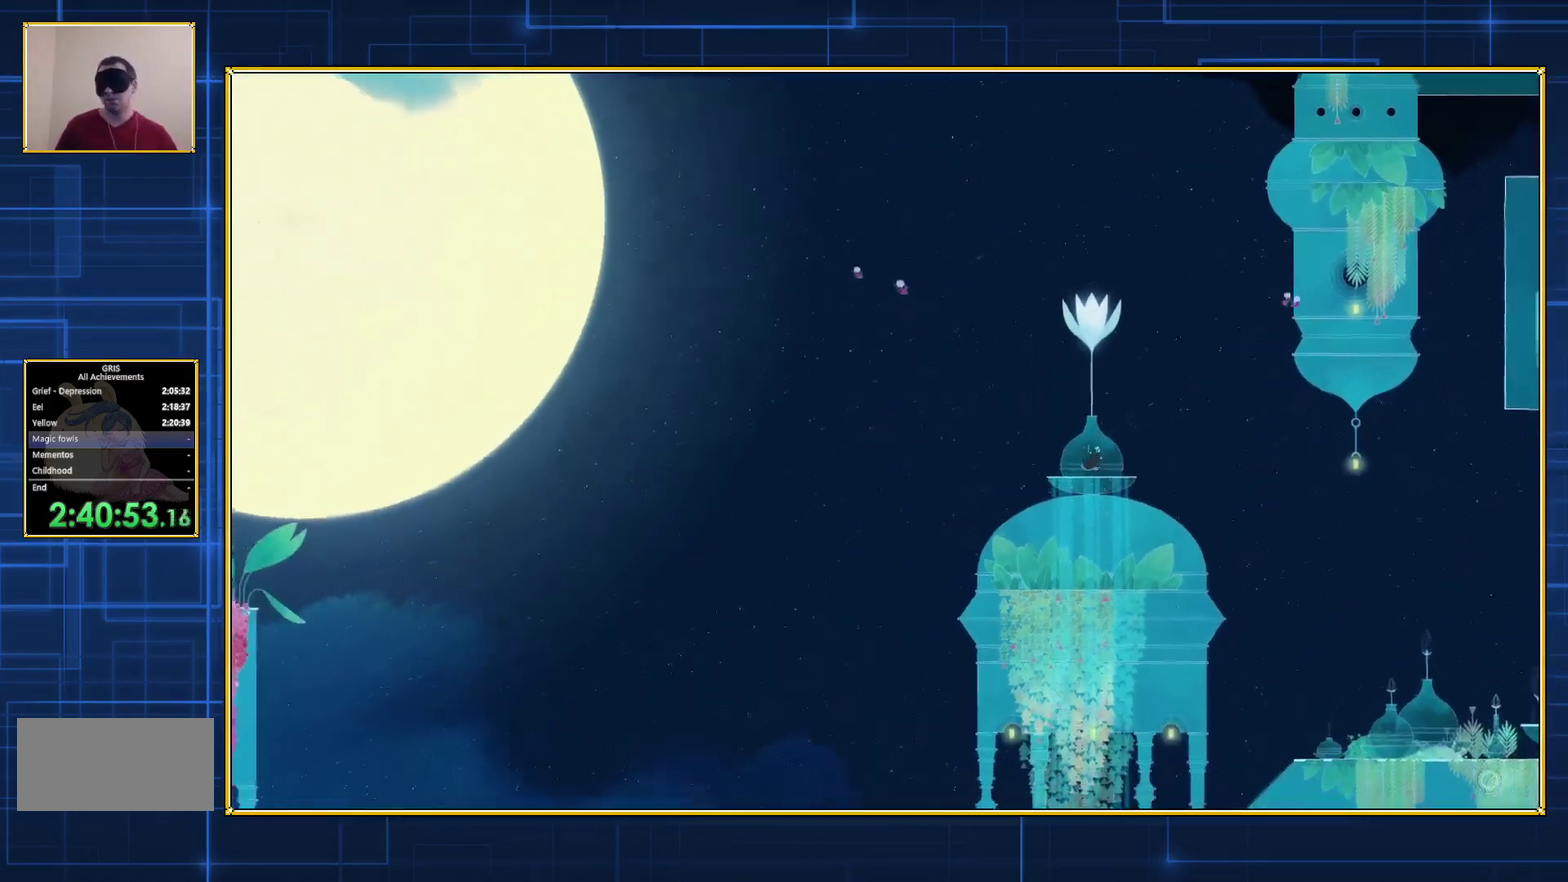
{"buttons": ["B", "DPAD_LEFT"], "events": [[467, "B", "down"]]}
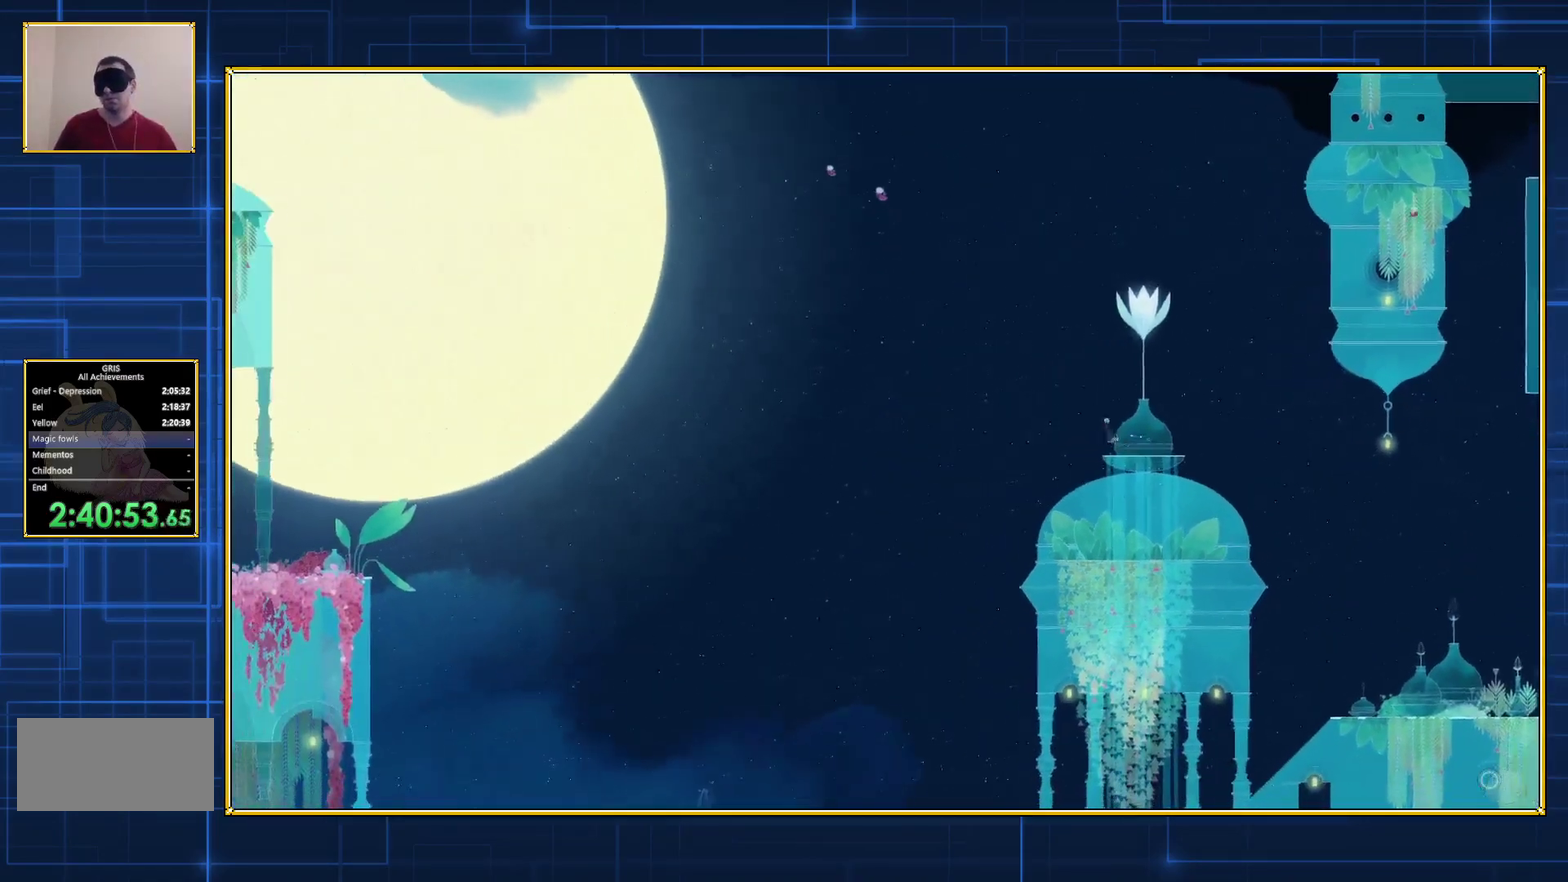
{"buttons": ["B", "DPAD_LEFT"], "events": []}
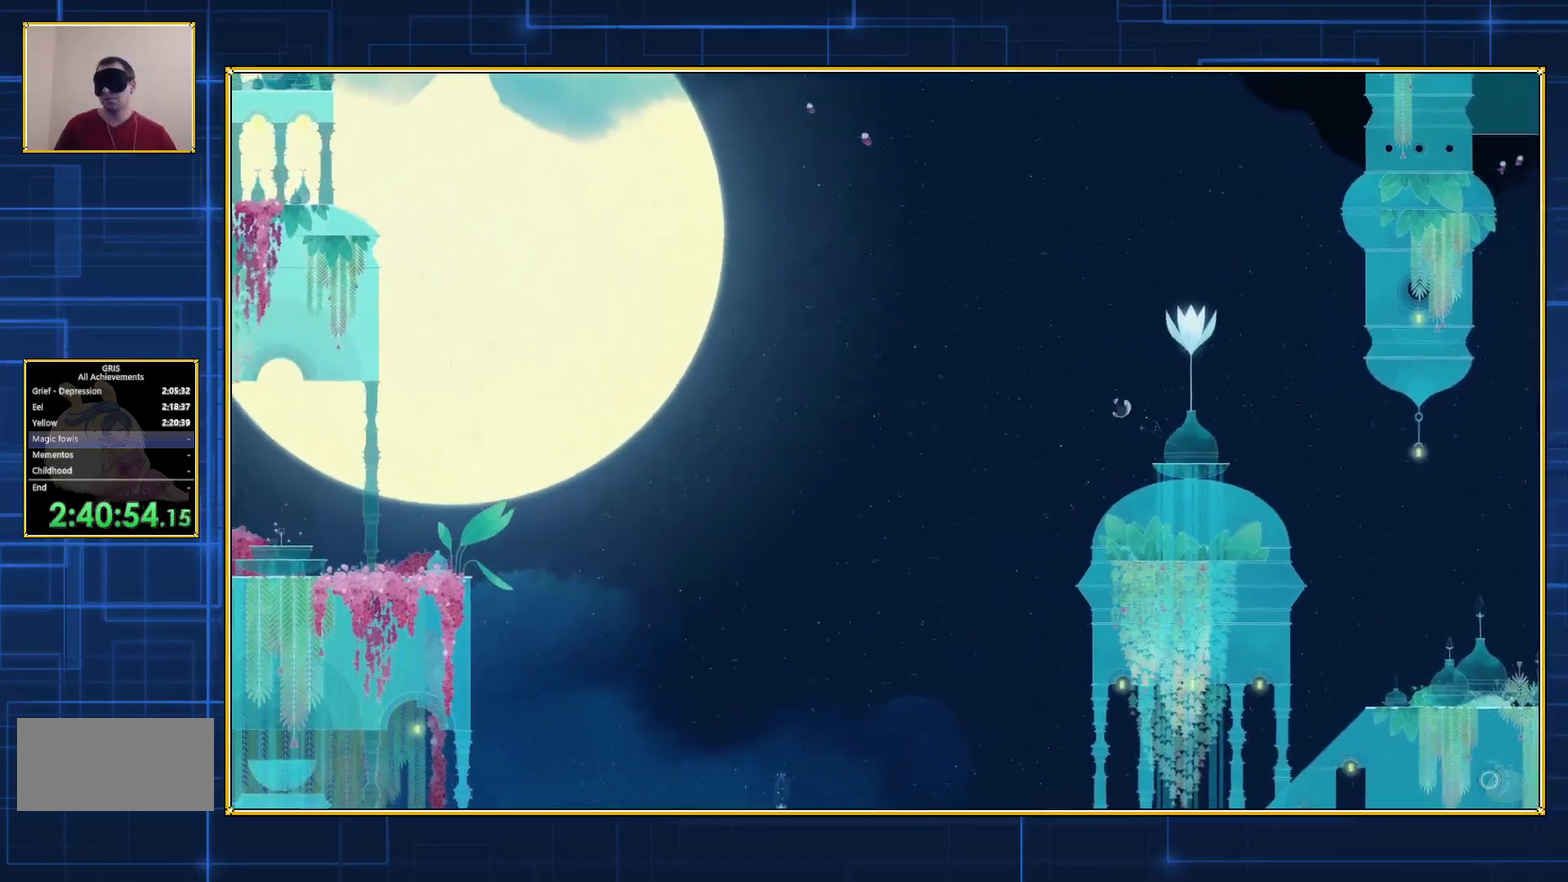
{"buttons": ["B", "DPAD_LEFT"], "events": [[83, "B", "up"], [167, "B", "down"]]}
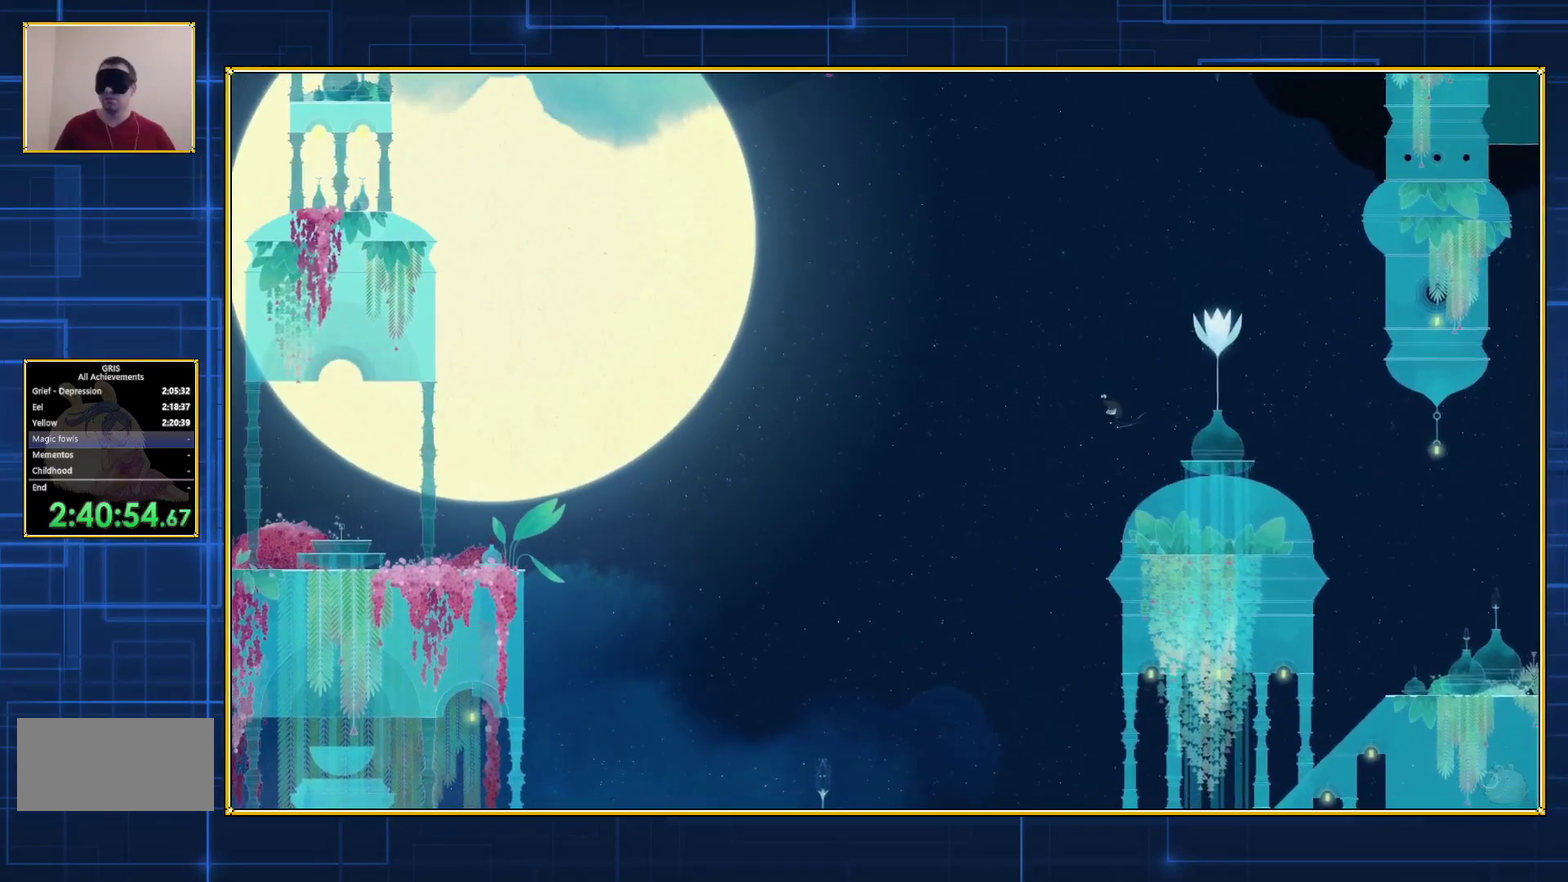
{"buttons": ["B", "DPAD_LEFT"], "events": []}
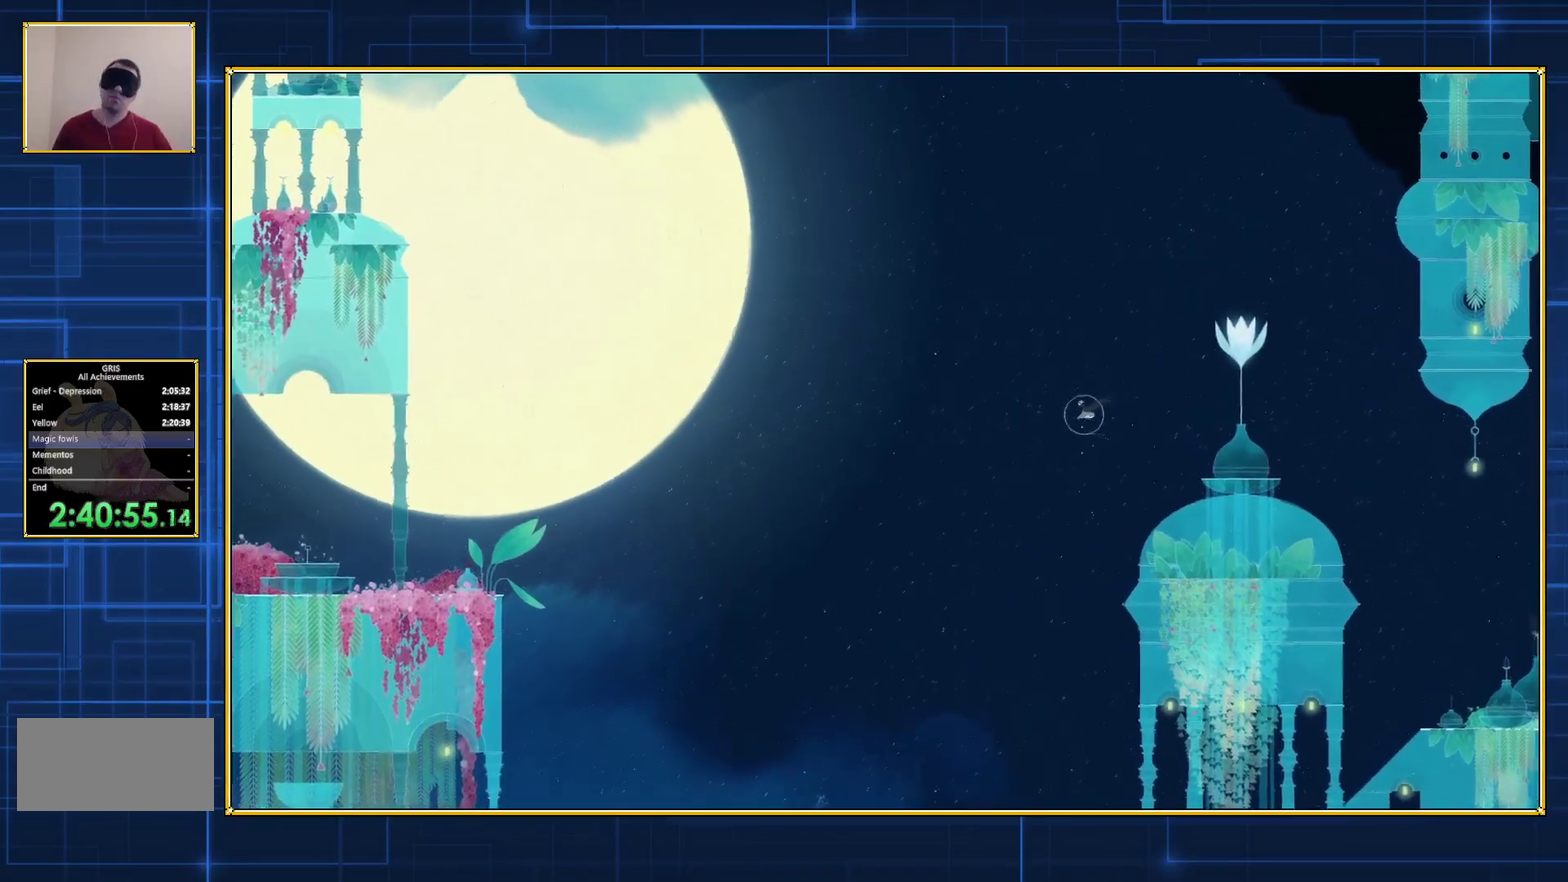
{"buttons": ["B", "DPAD_LEFT"], "events": []}
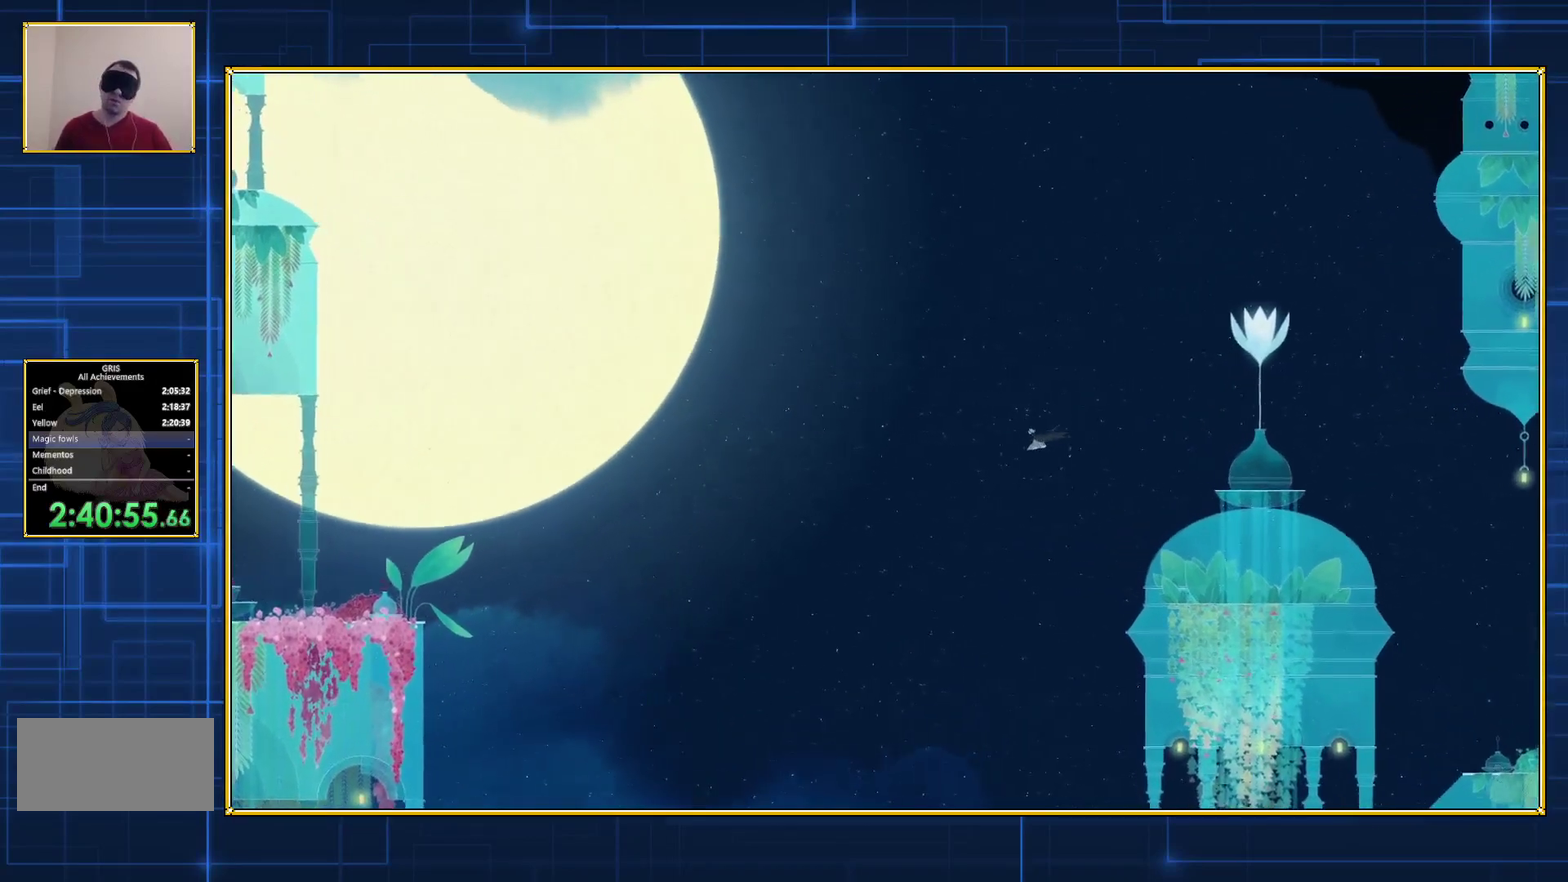
{"buttons": ["B", "DPAD_LEFT"], "events": []}
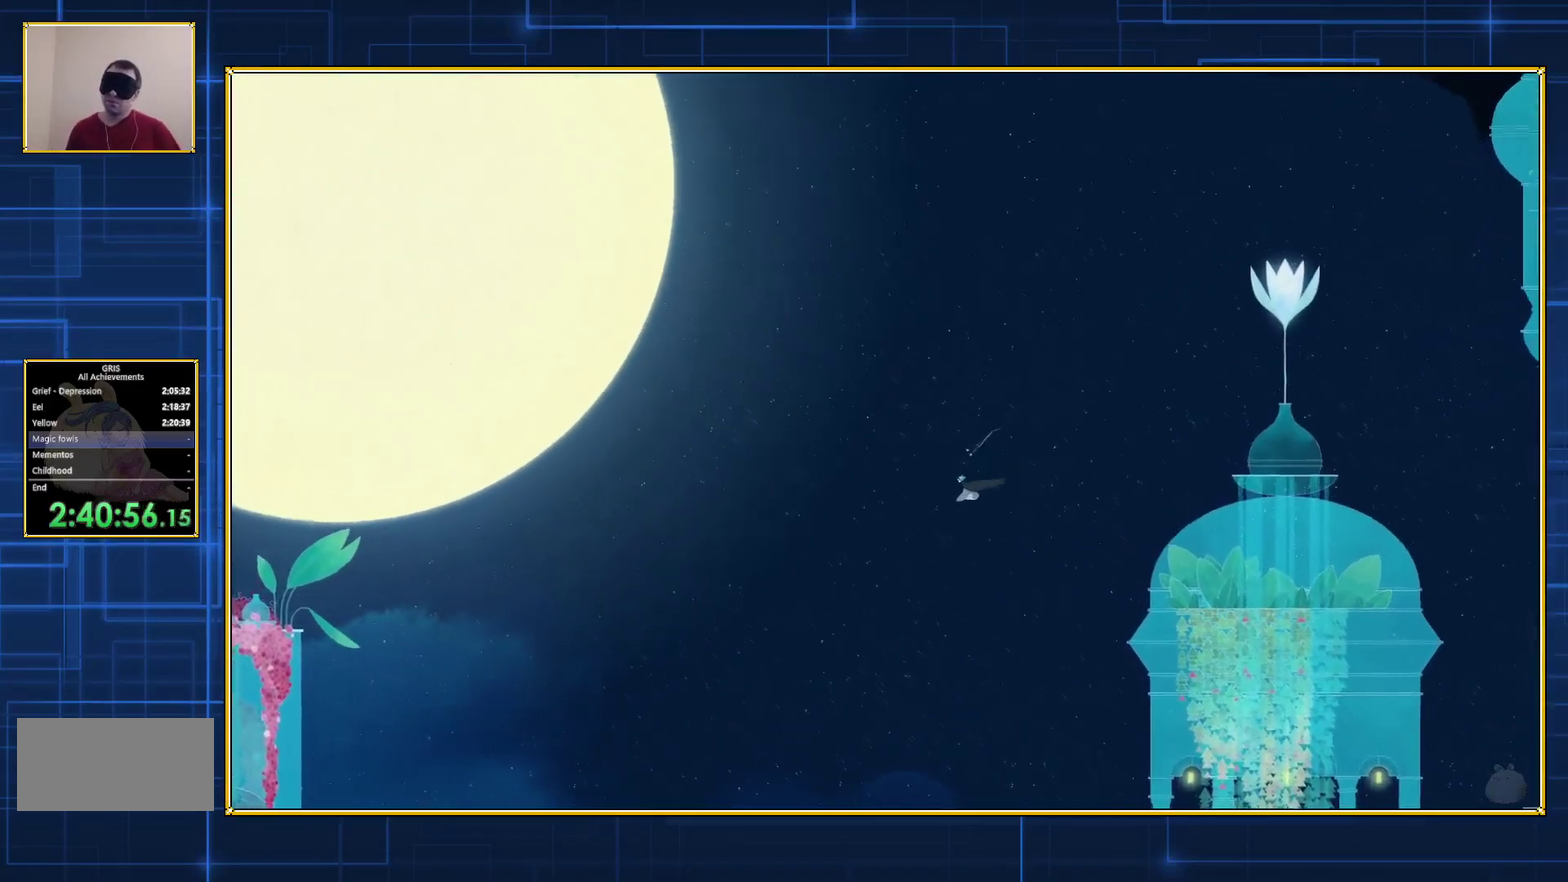
{"buttons": ["B", "DPAD_LEFT"], "events": []}
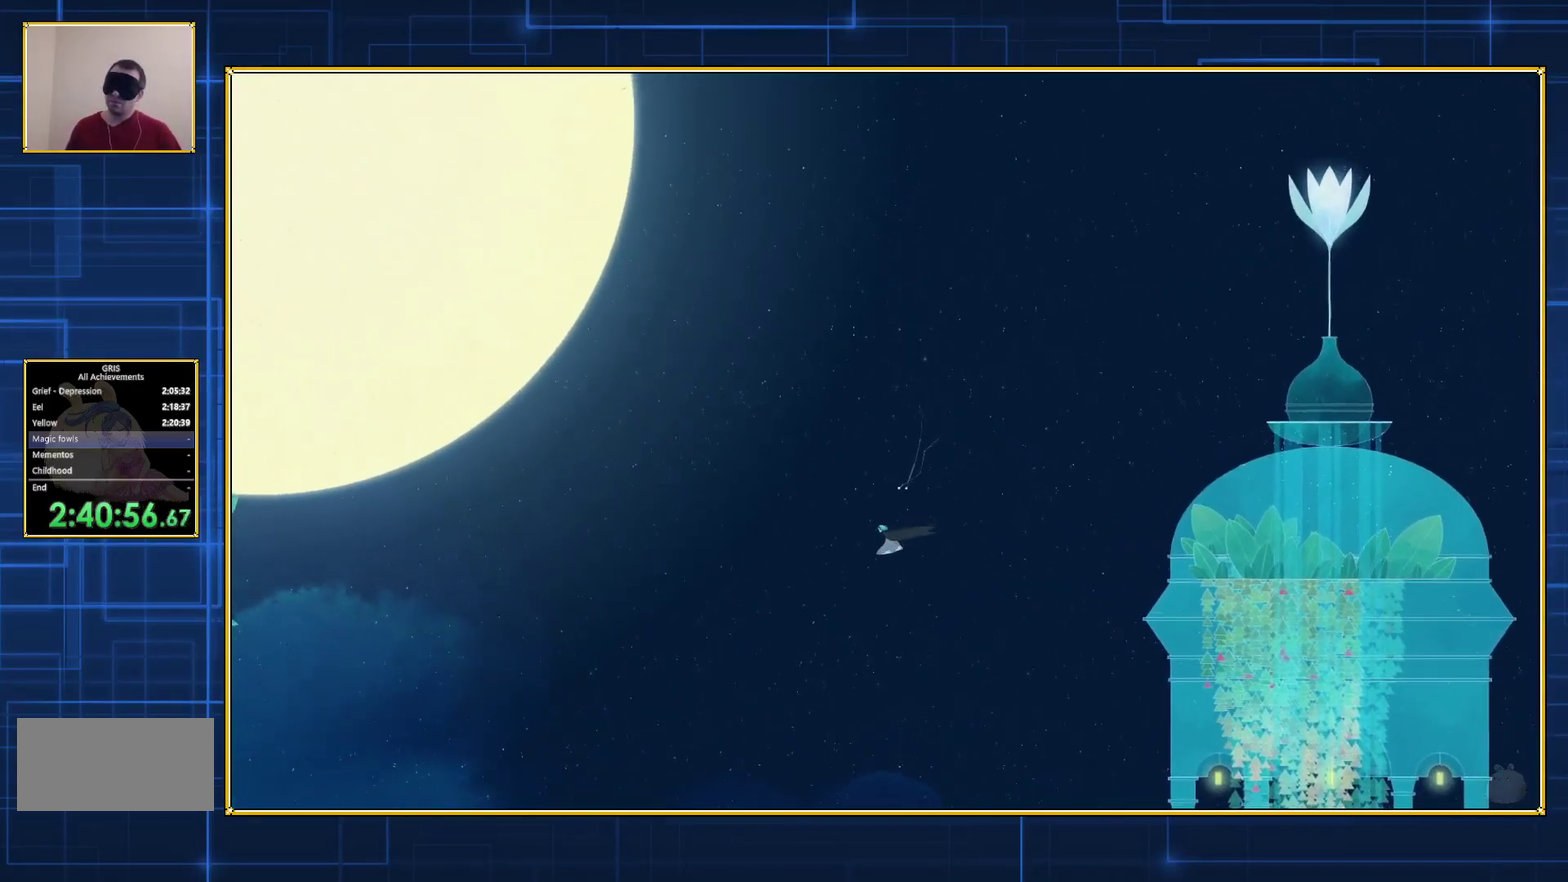
{"buttons": ["B", "DPAD_LEFT"], "events": []}
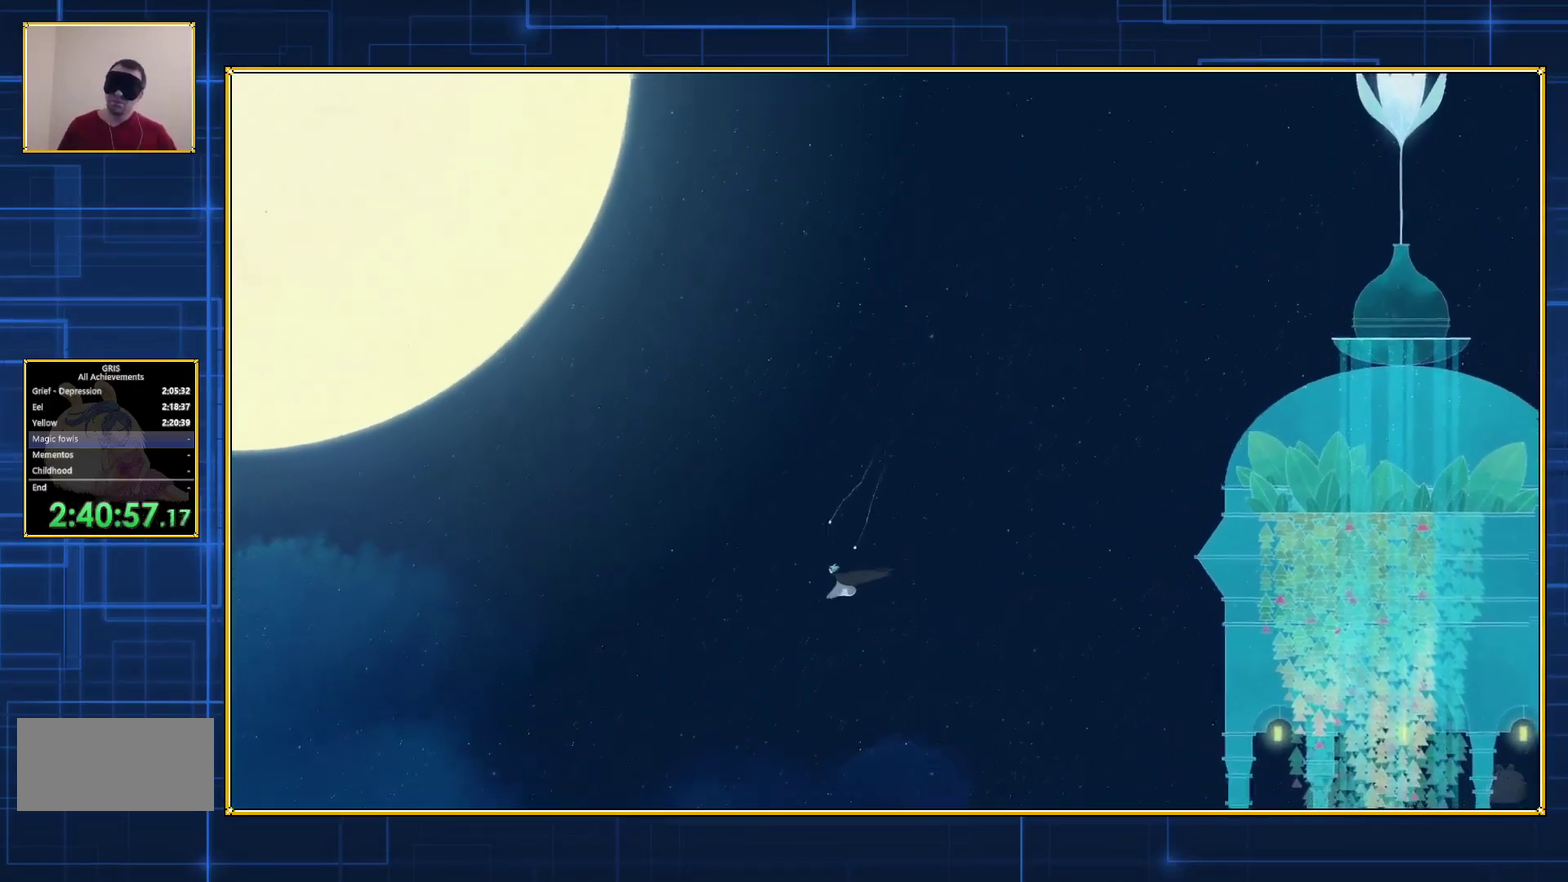
{"buttons": ["B", "DPAD_LEFT"], "events": []}
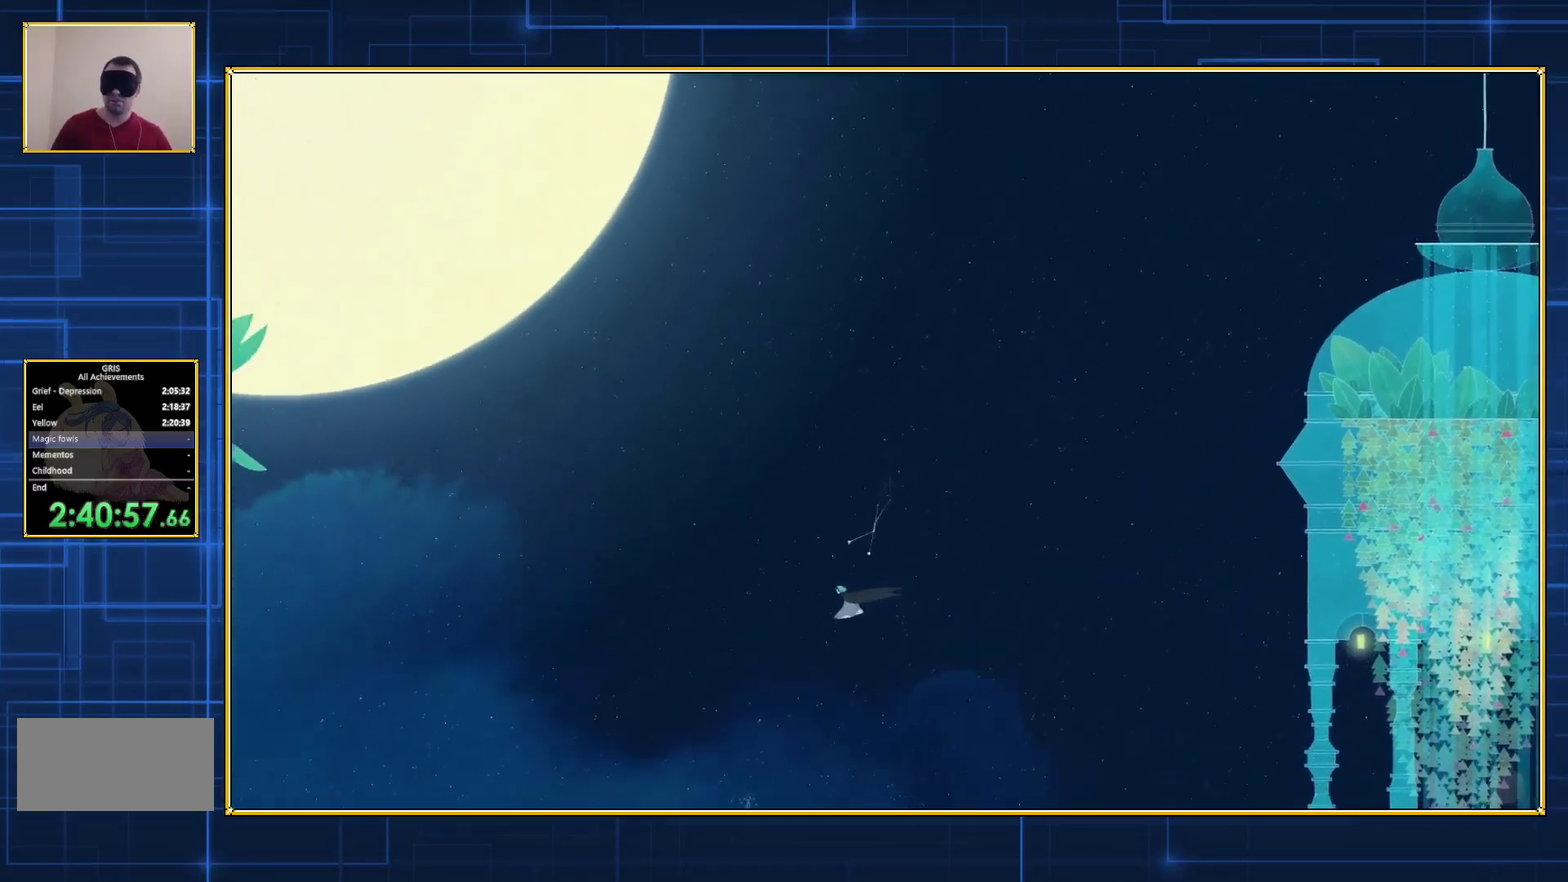
{"buttons": ["B", "DPAD_LEFT"], "events": []}
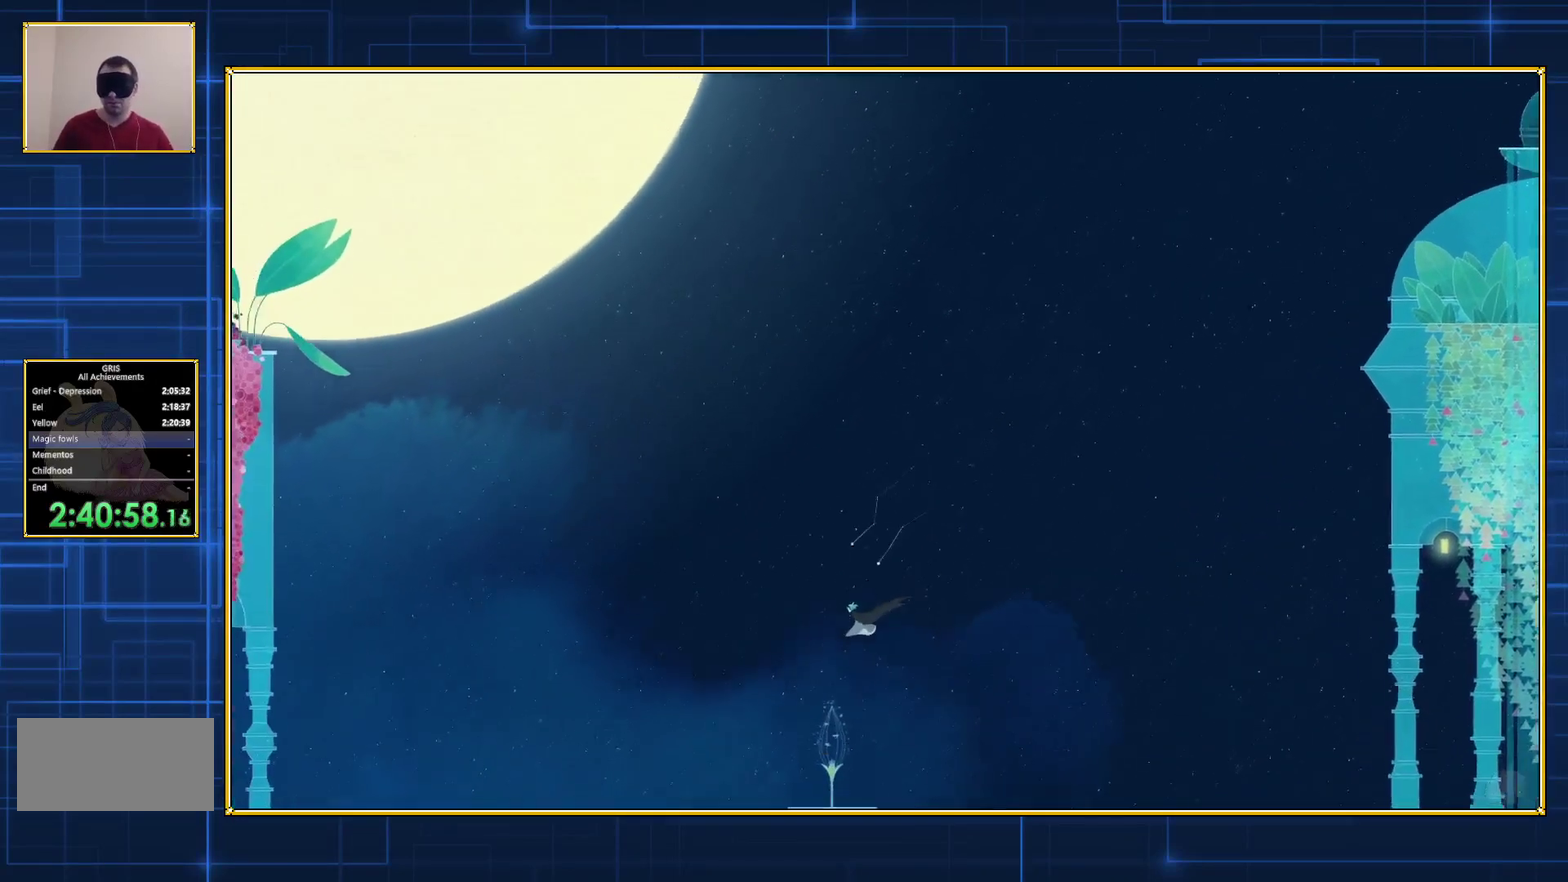
{"buttons": ["B", "DPAD_LEFT"], "events": []}
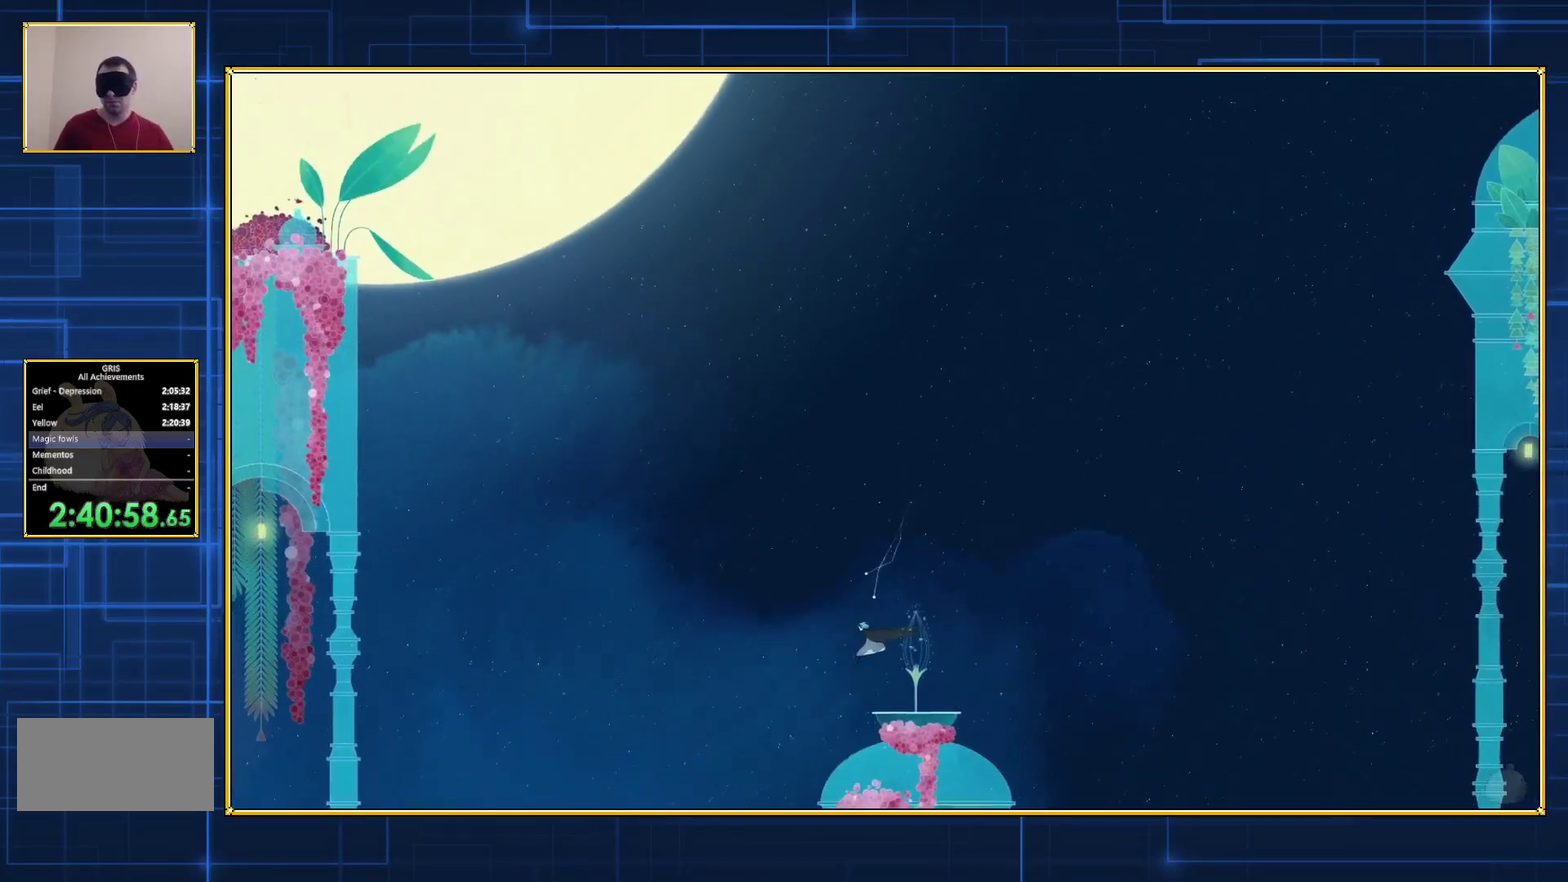
{"buttons": ["B", "DPAD_LEFT"], "events": []}
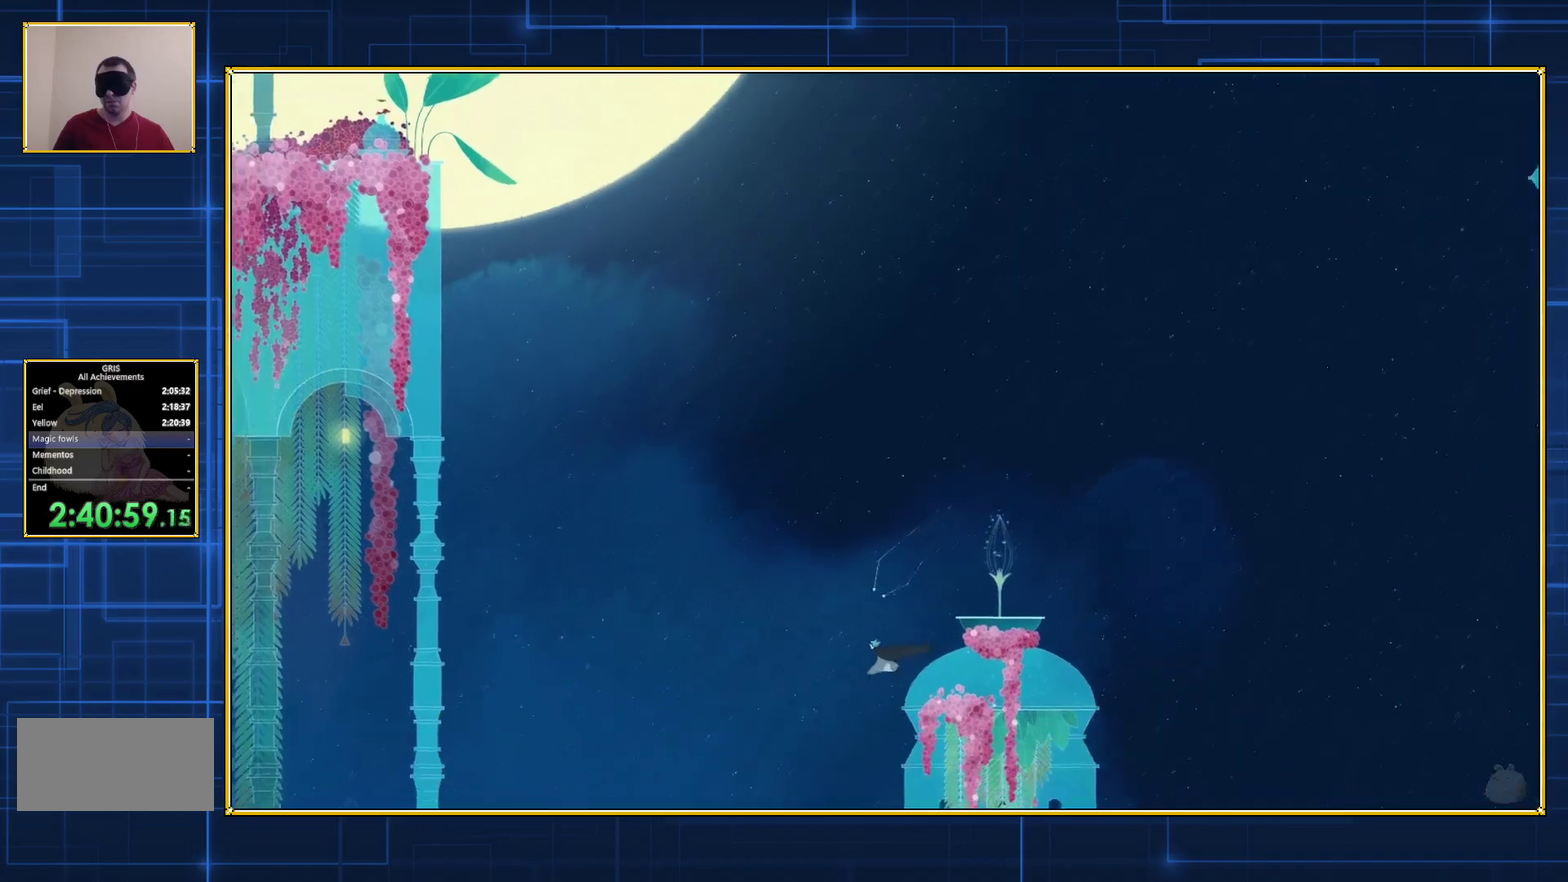
{"buttons": ["B", "DPAD_LEFT"], "events": []}
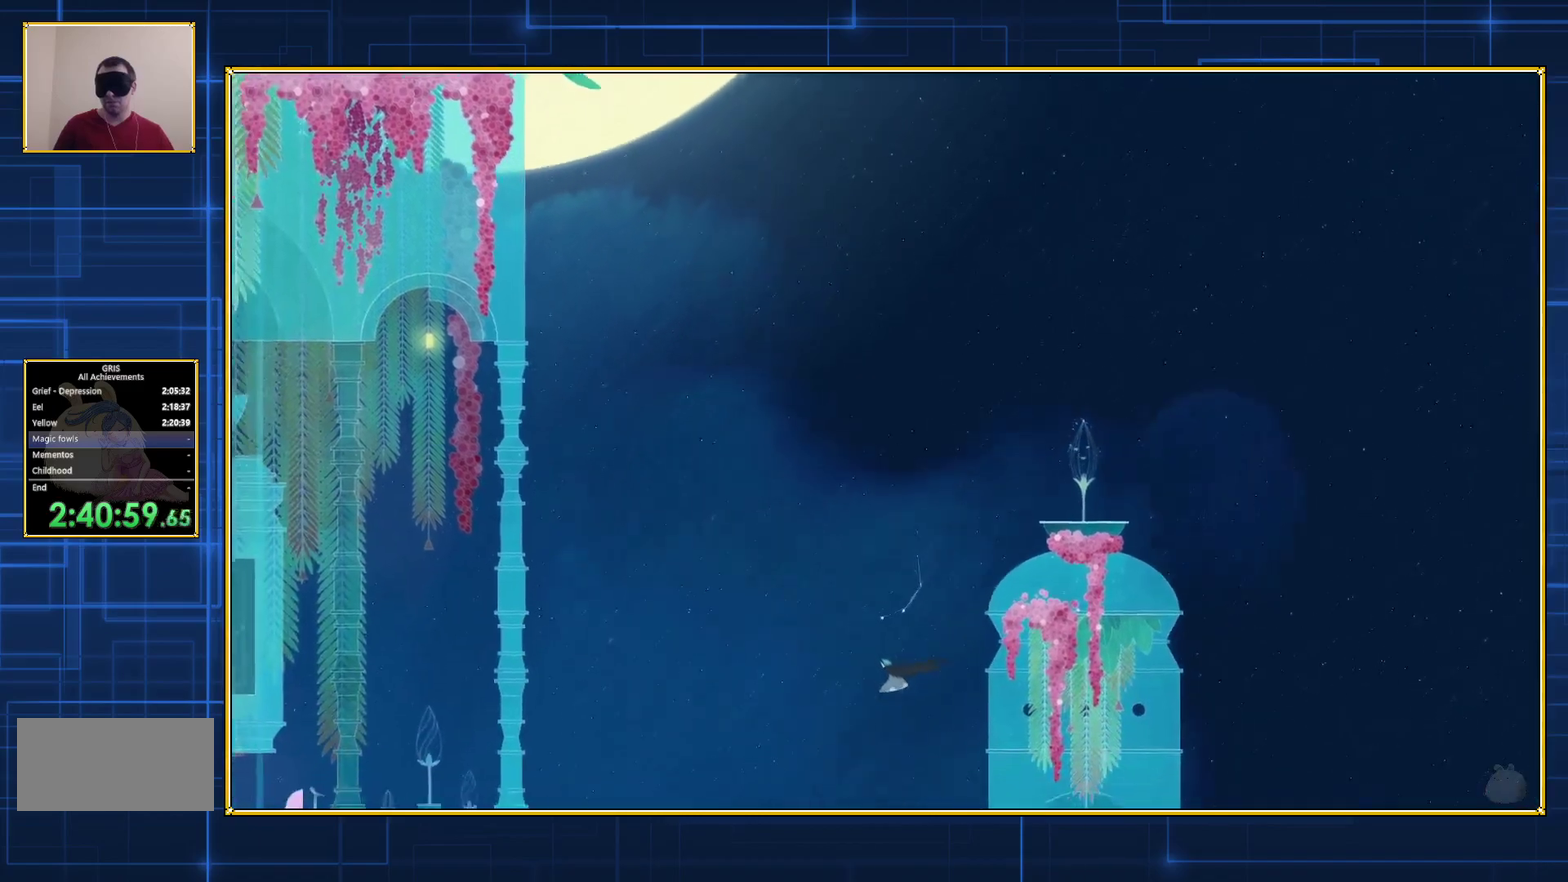
{"buttons": ["B", "DPAD_LEFT"], "events": []}
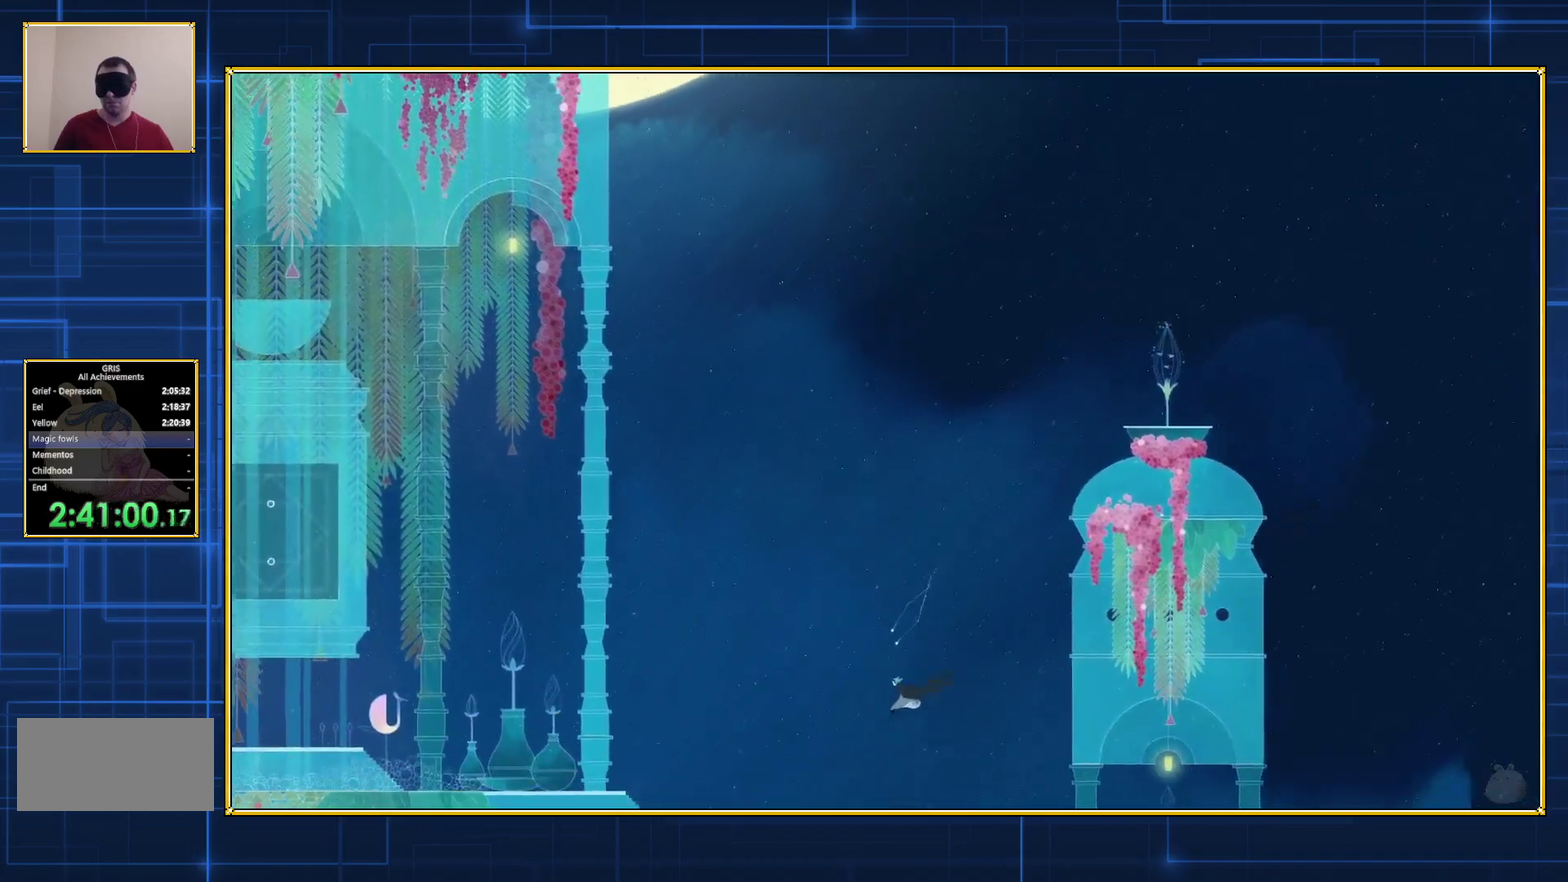
{"buttons": ["B", "DPAD_LEFT"], "events": []}
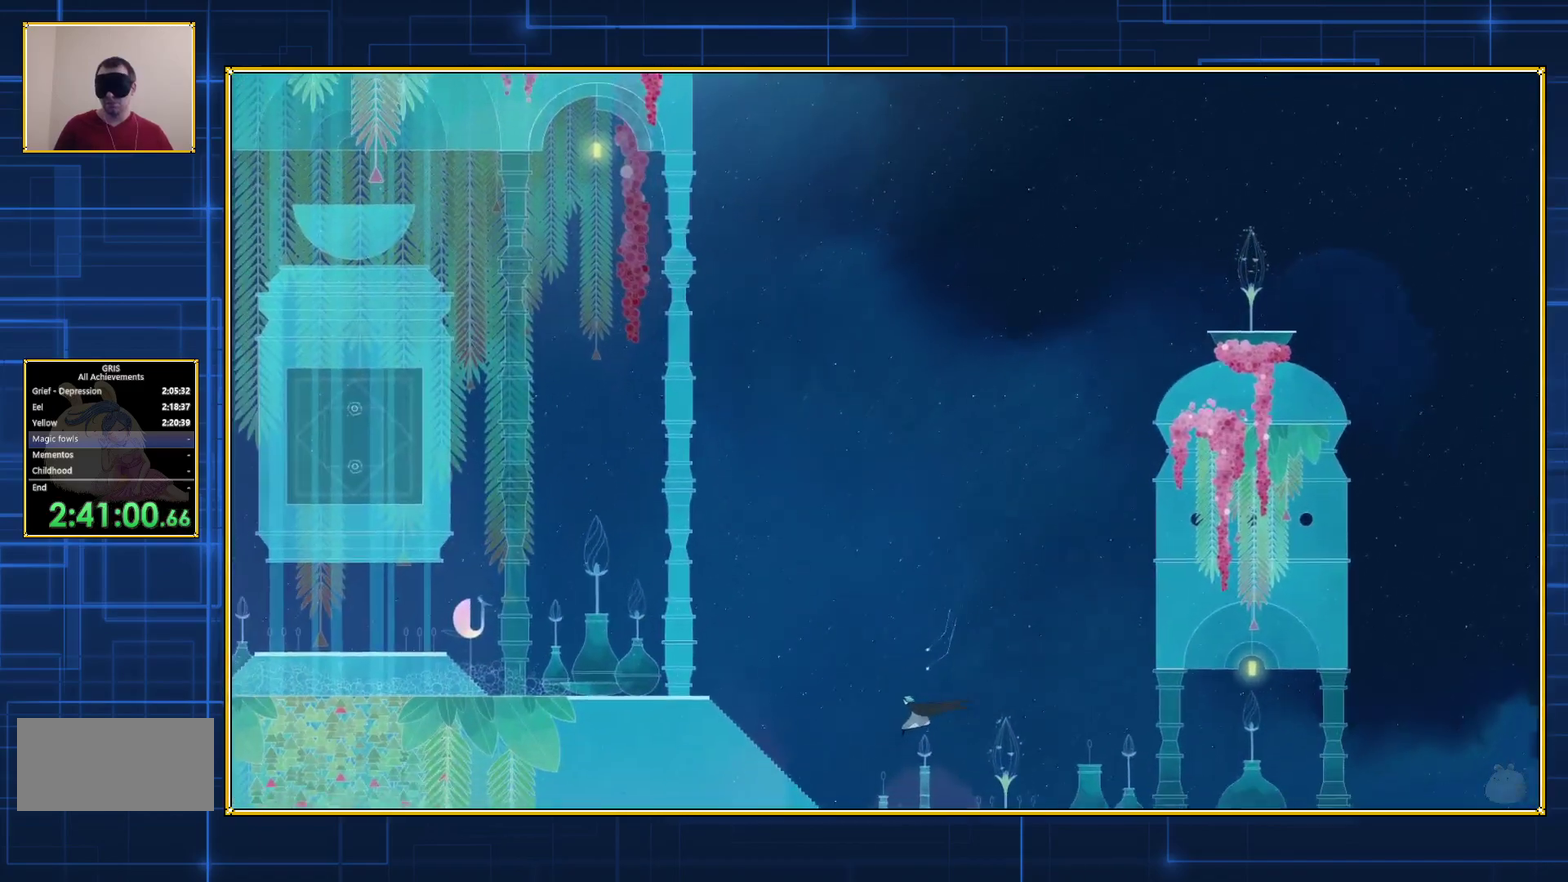
{"buttons": ["B", "DPAD_LEFT"], "events": []}
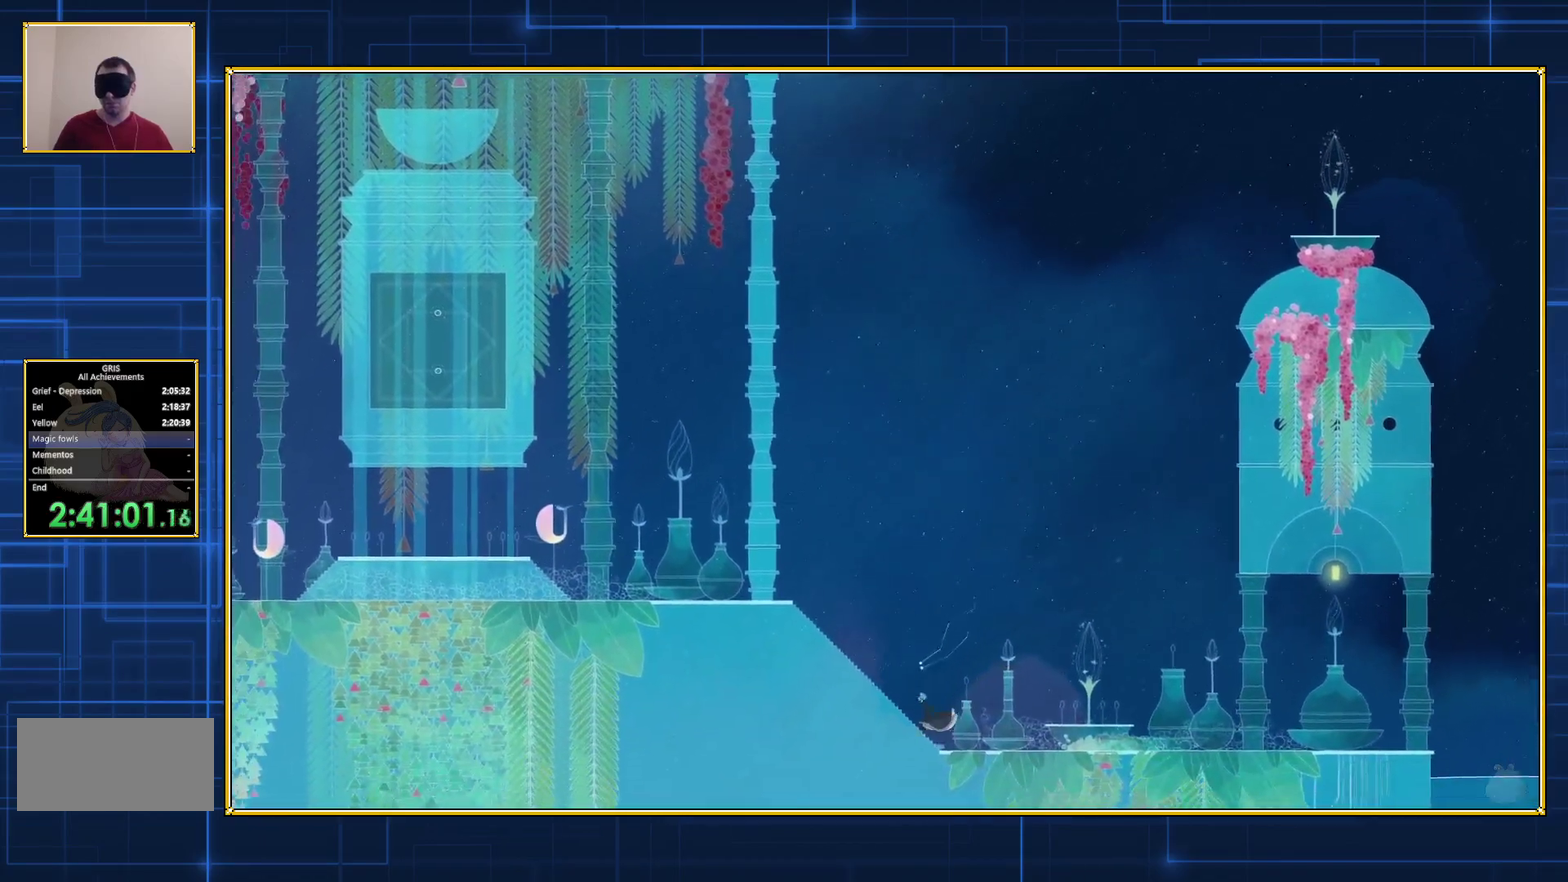
{"buttons": ["DPAD_LEFT"], "events": [[467, "B", "up"]]}
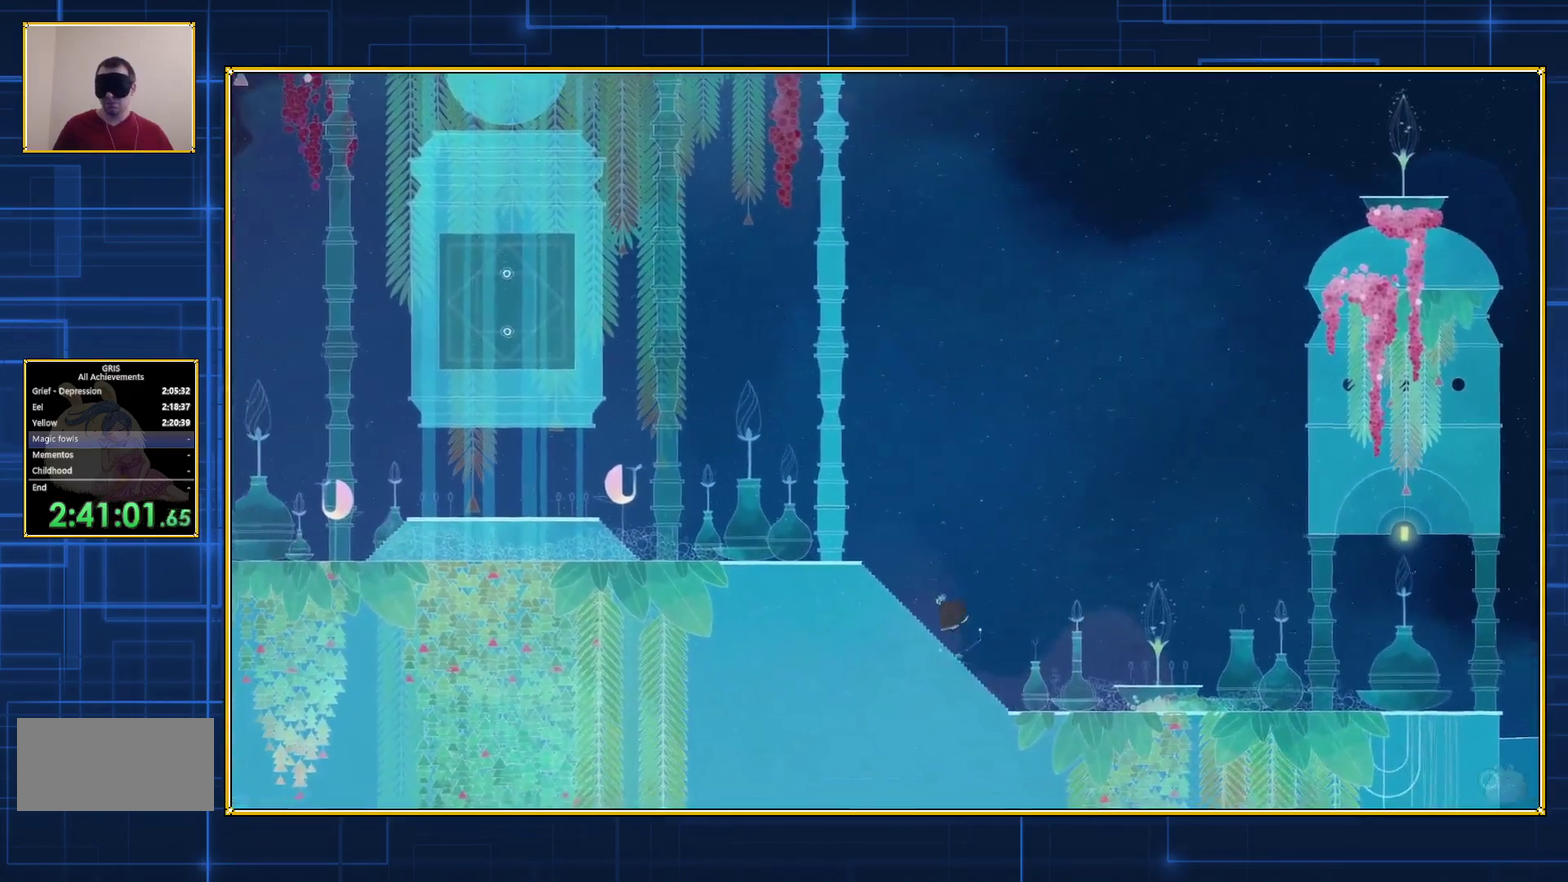
{"buttons": ["DPAD_LEFT"], "events": []}
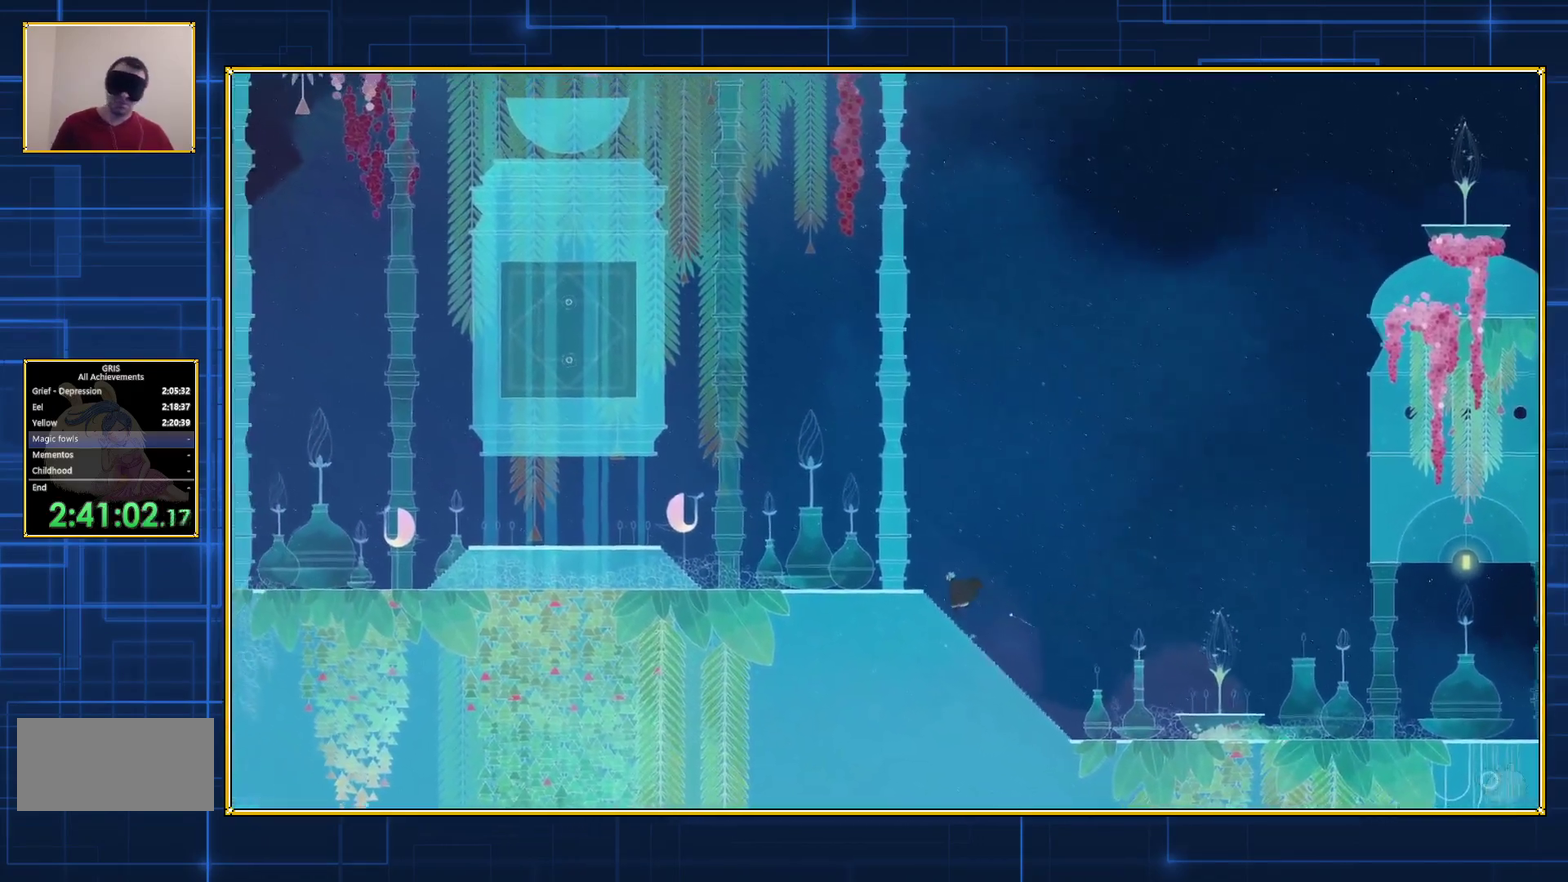
{"buttons": ["DPAD_LEFT"], "events": []}
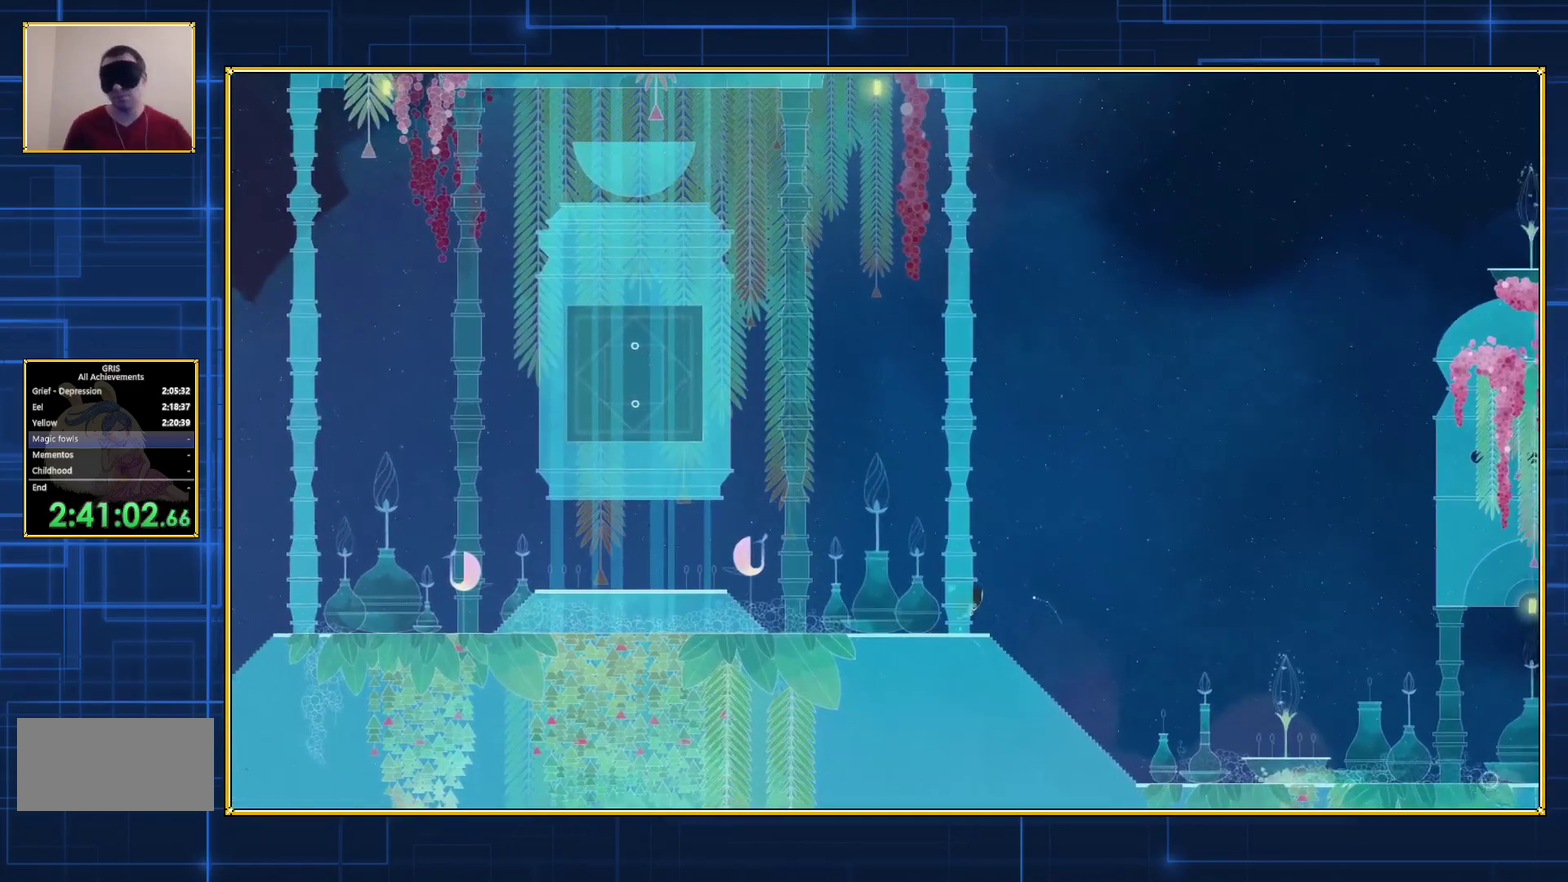
{"buttons": ["DPAD_LEFT"], "events": []}
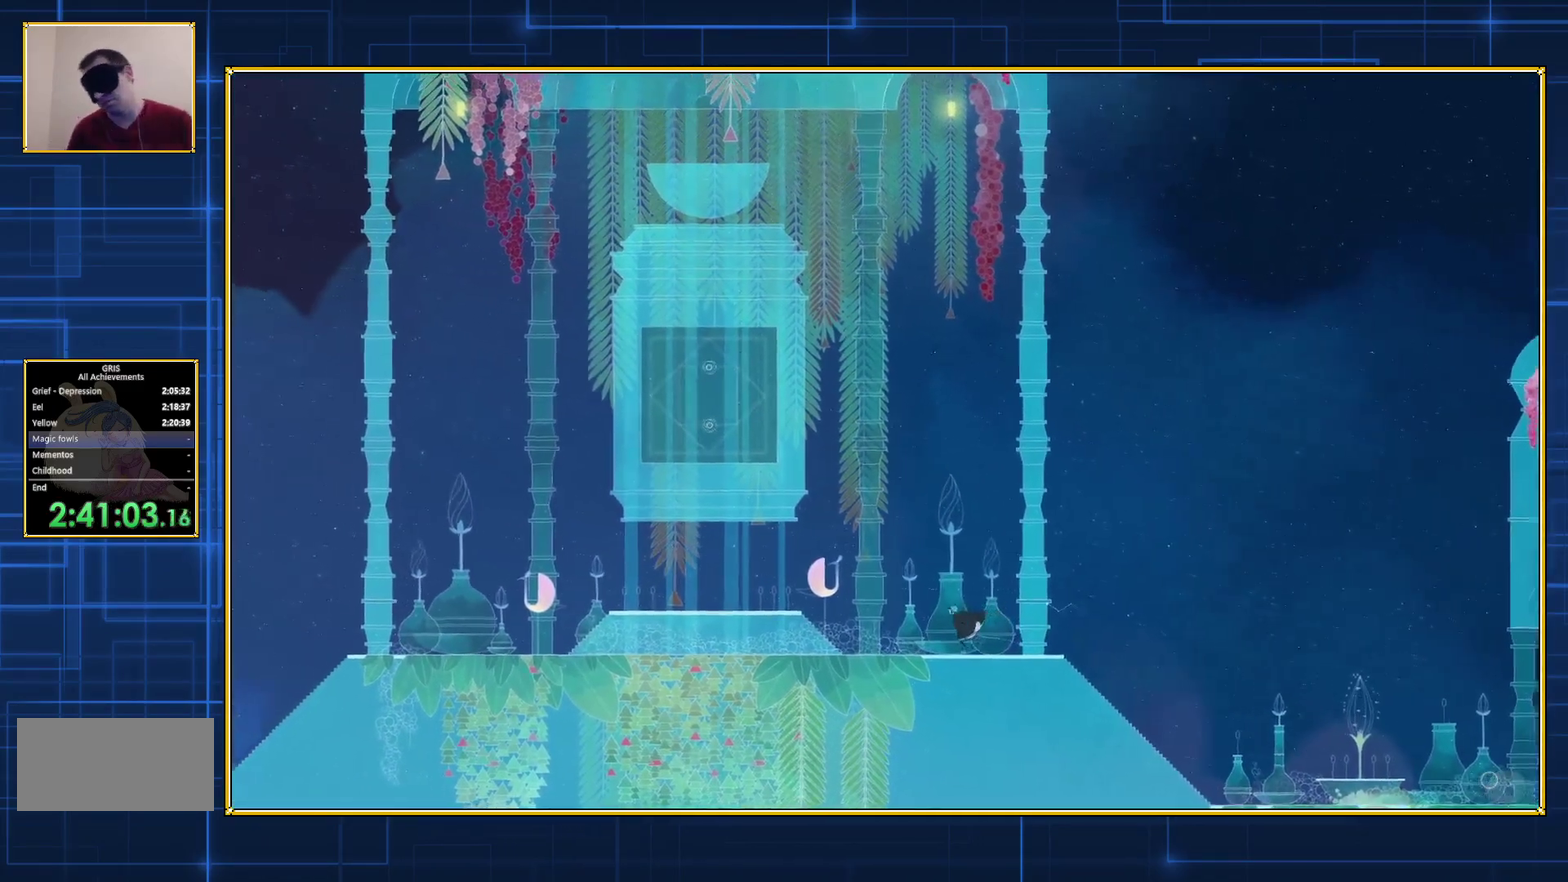
{"buttons": ["DPAD_LEFT"], "events": []}
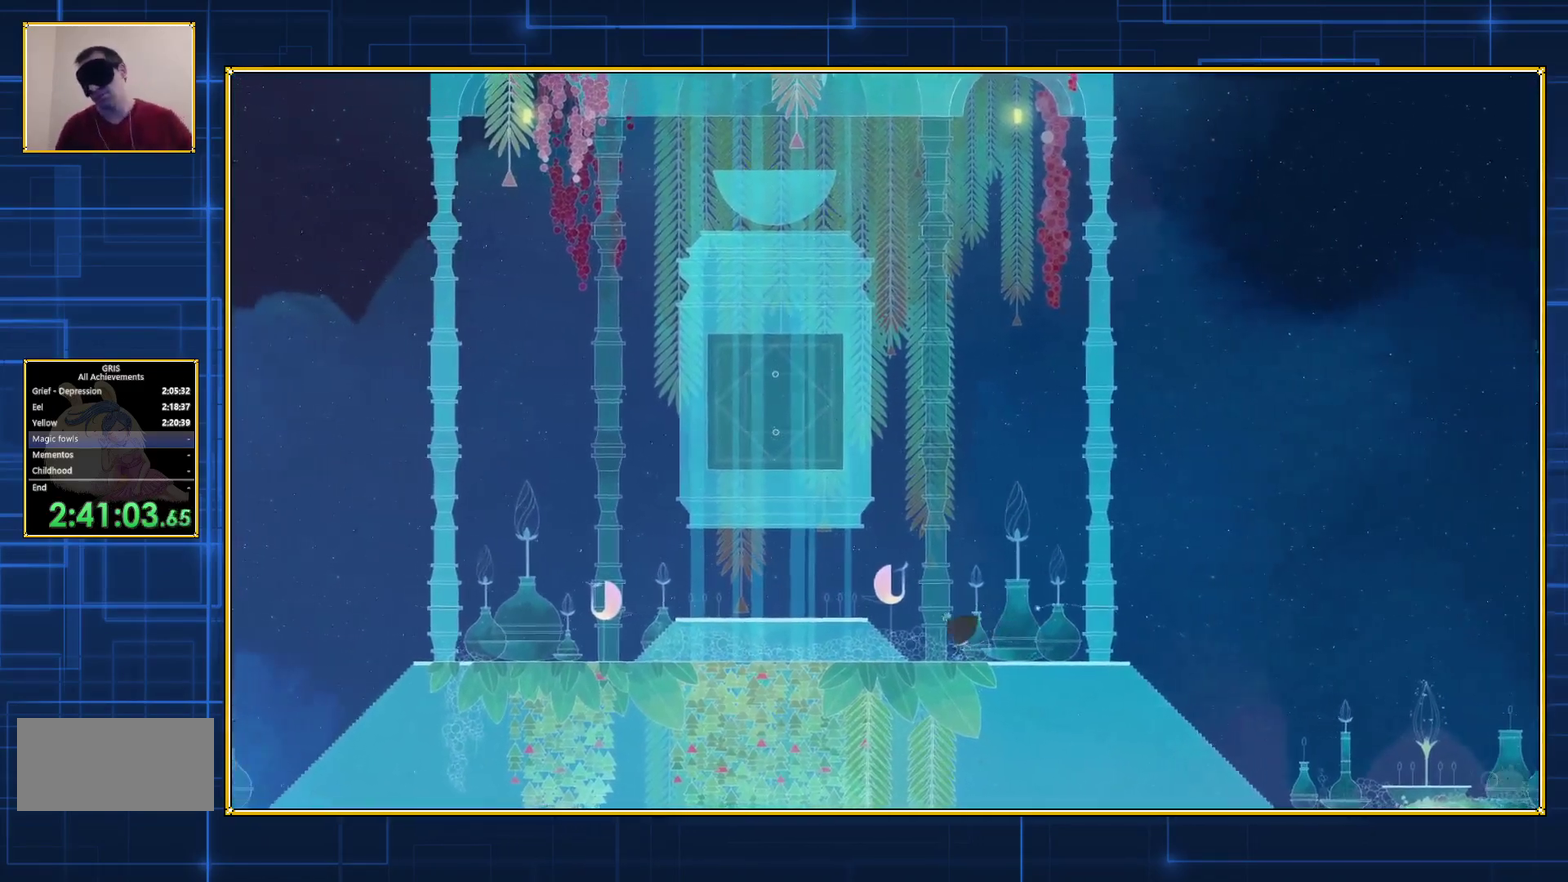
{"buttons": ["DPAD_LEFT"], "events": []}
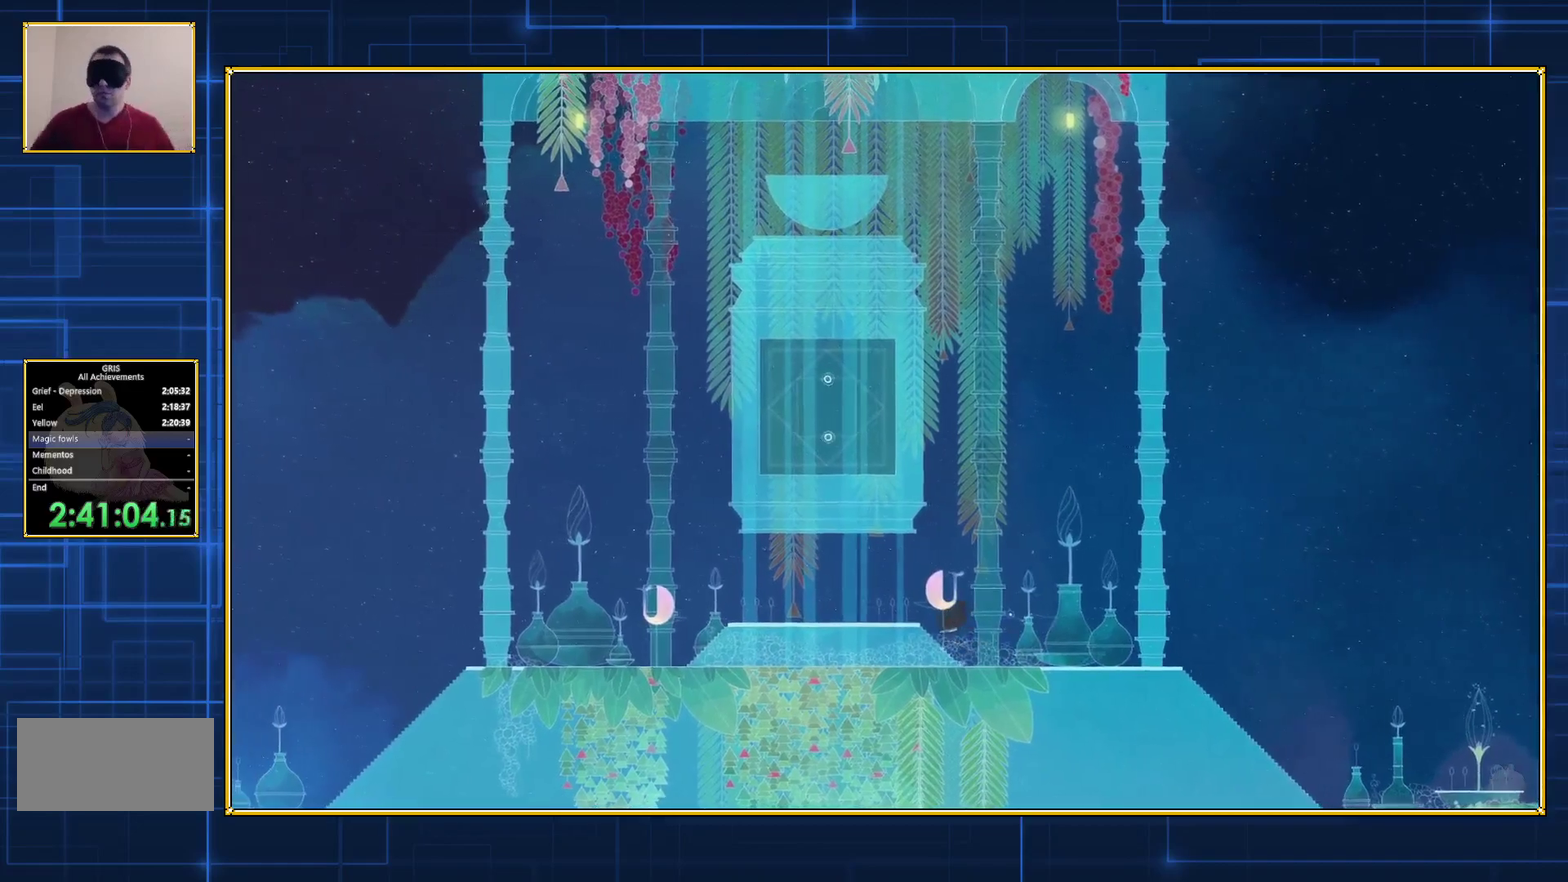
{"buttons": ["DPAD_LEFT"], "events": []}
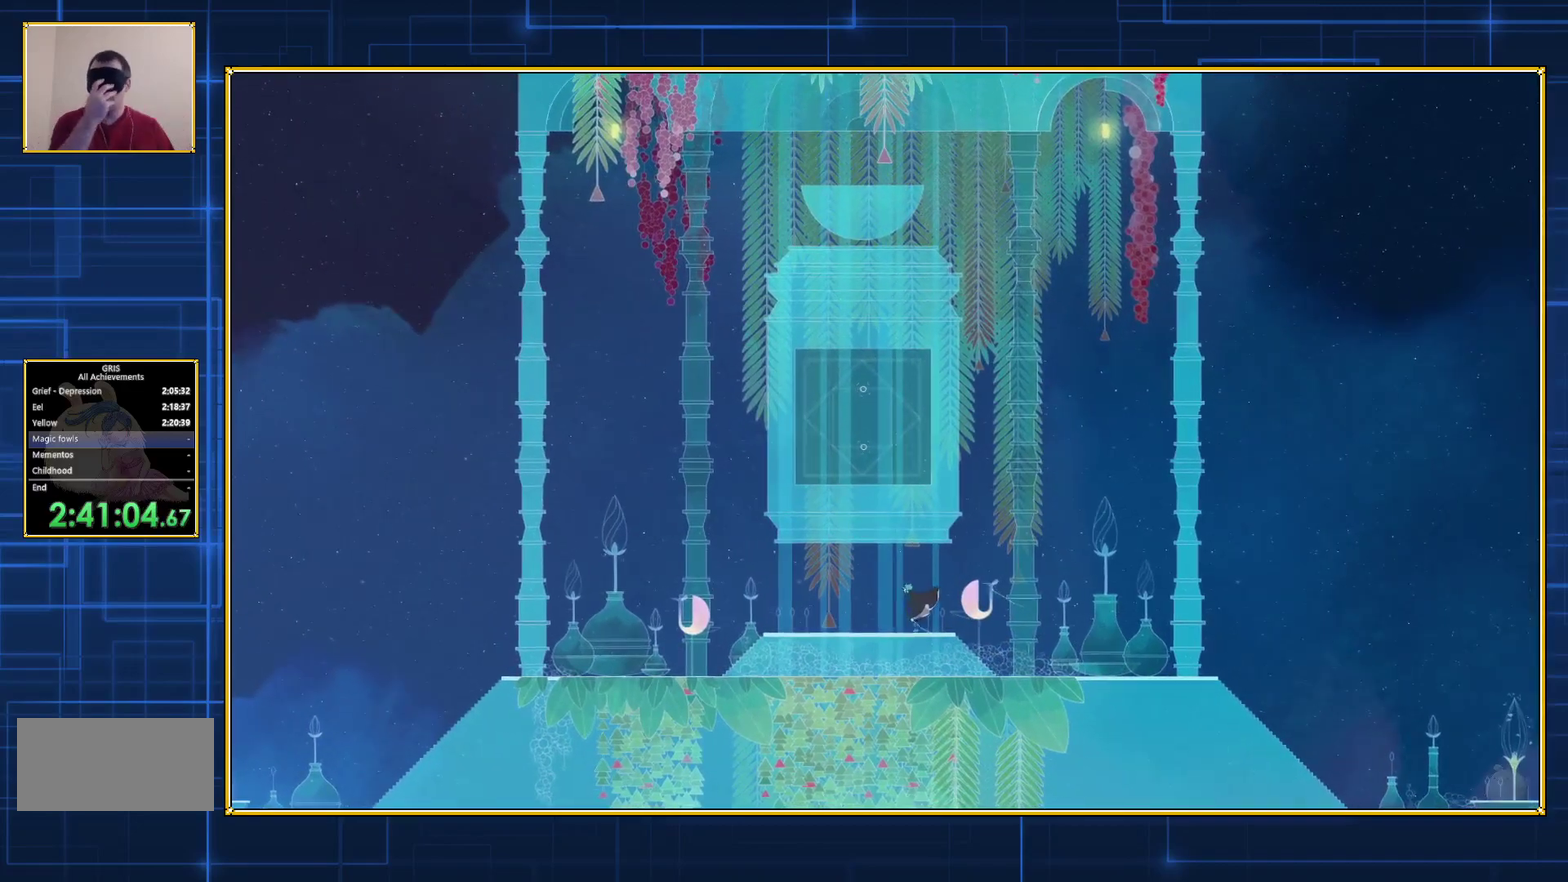
{"buttons": ["DPAD_LEFT"], "events": []}
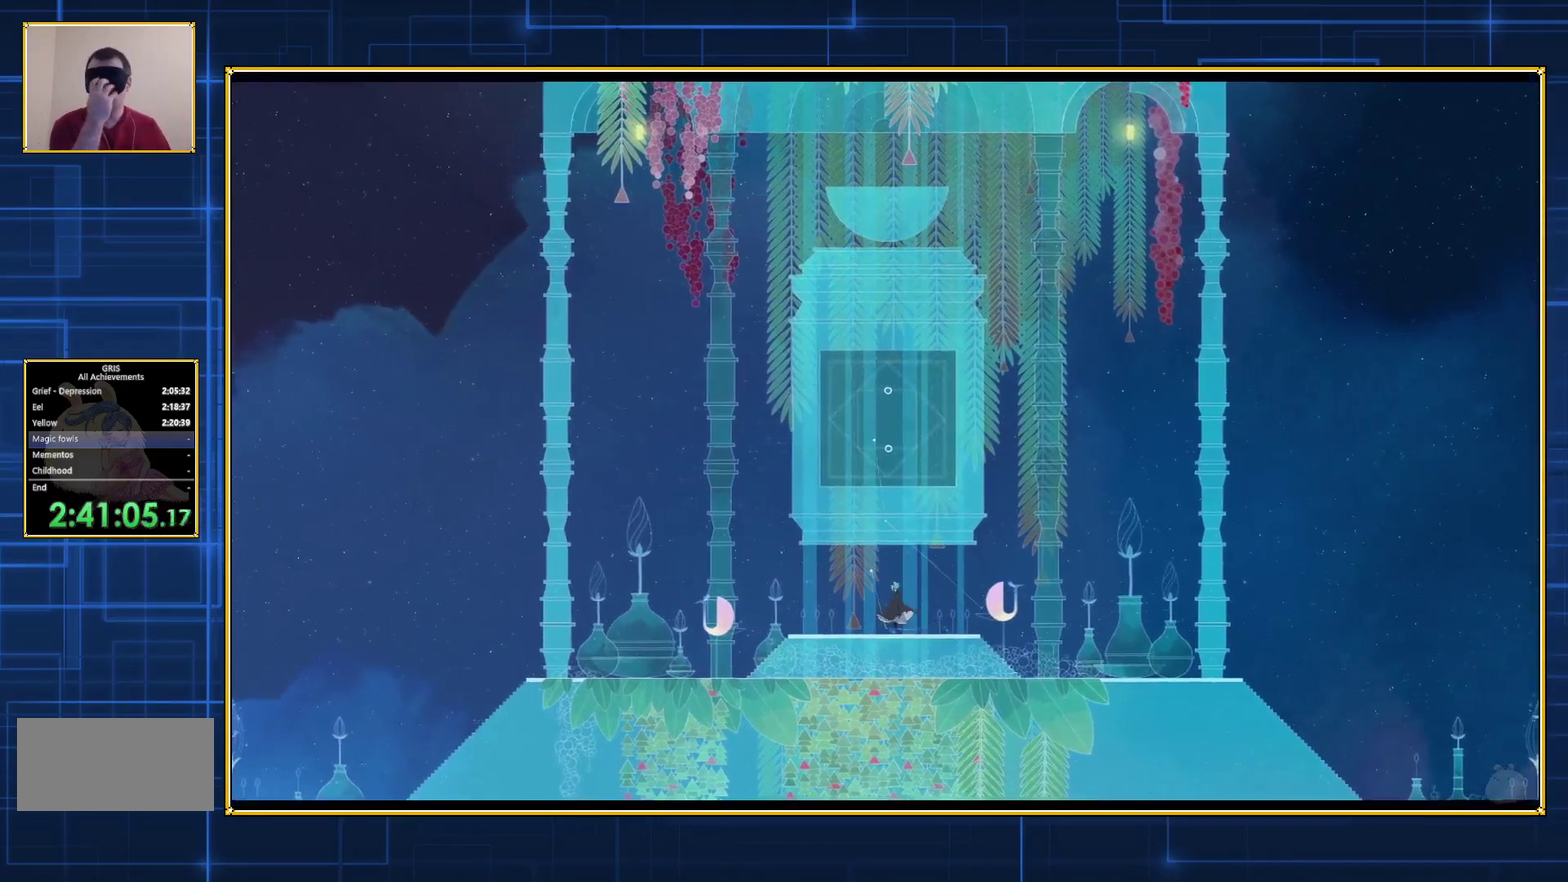
{"buttons": ["DPAD_LEFT"], "events": []}
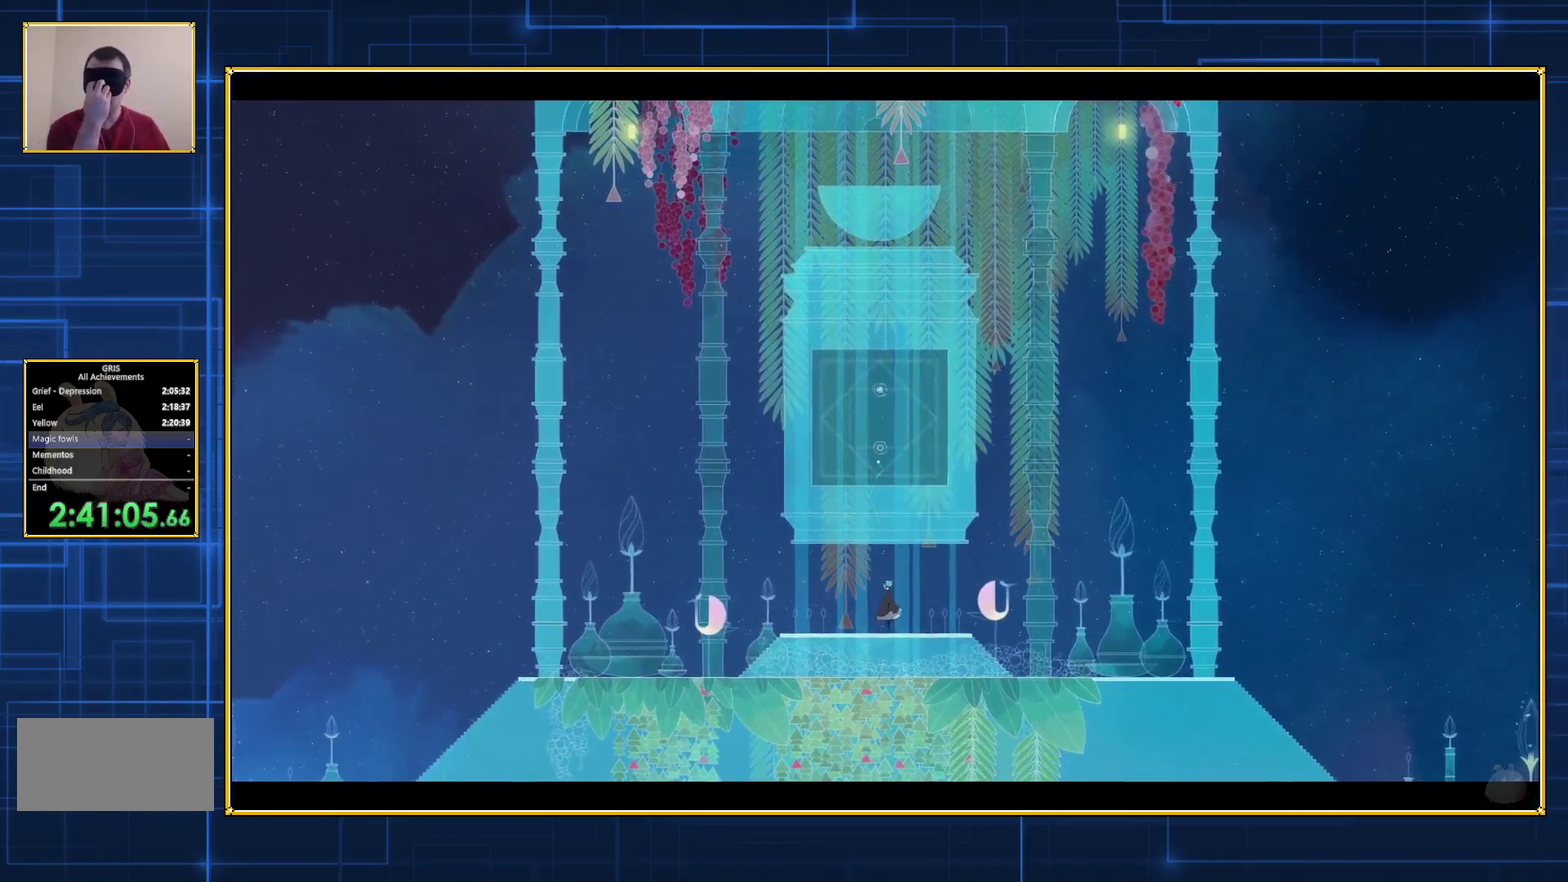
{"buttons": ["DPAD_LEFT"], "events": []}
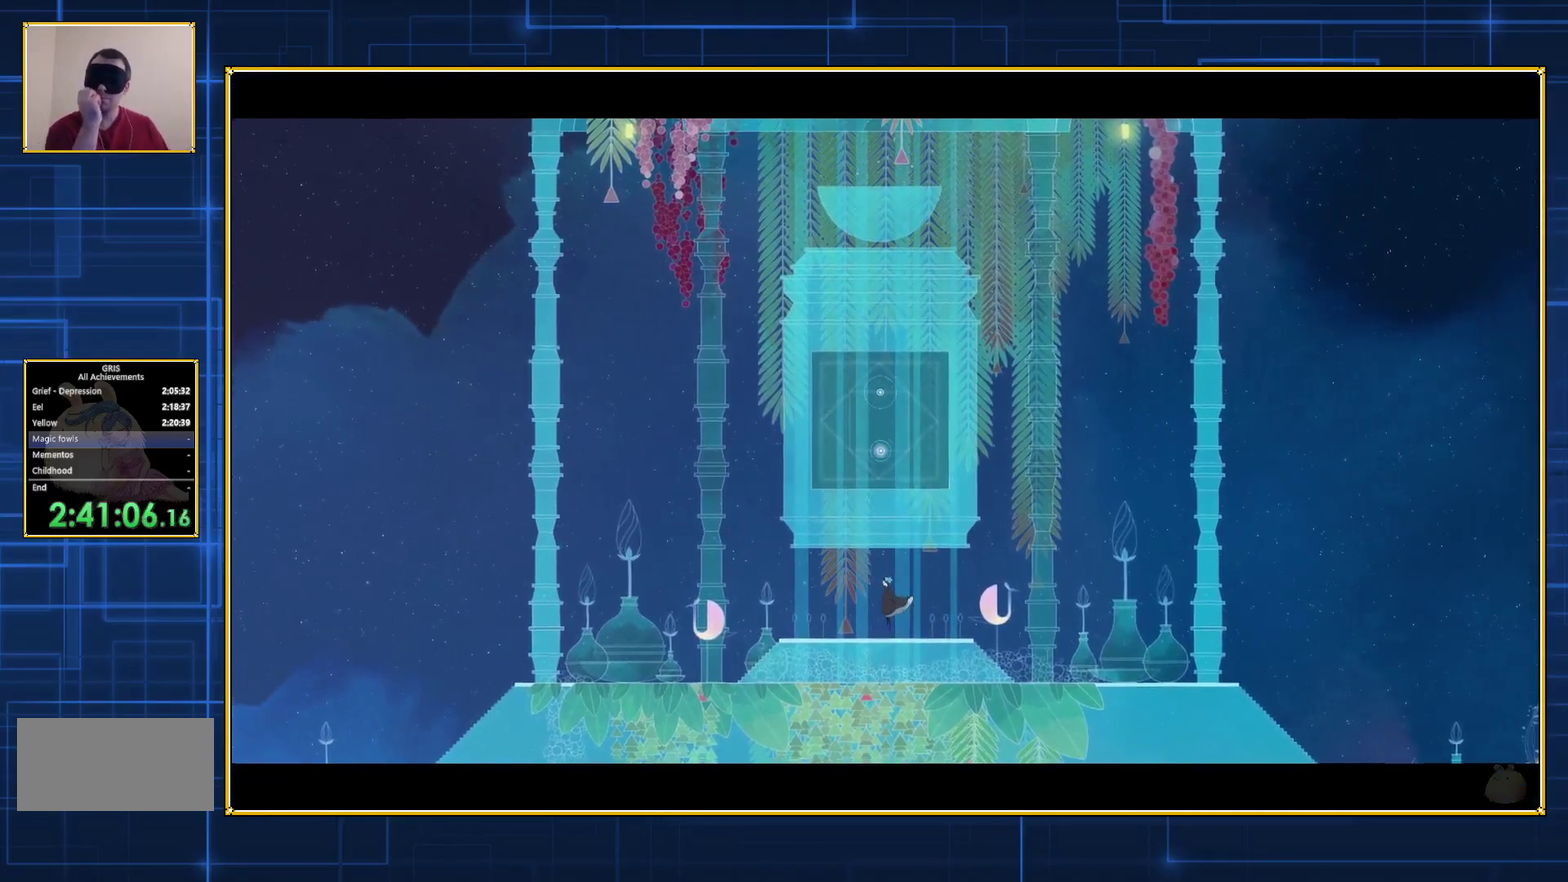
{"buttons": [], "events": [[350, "DPAD_LEFT", "up"]]}